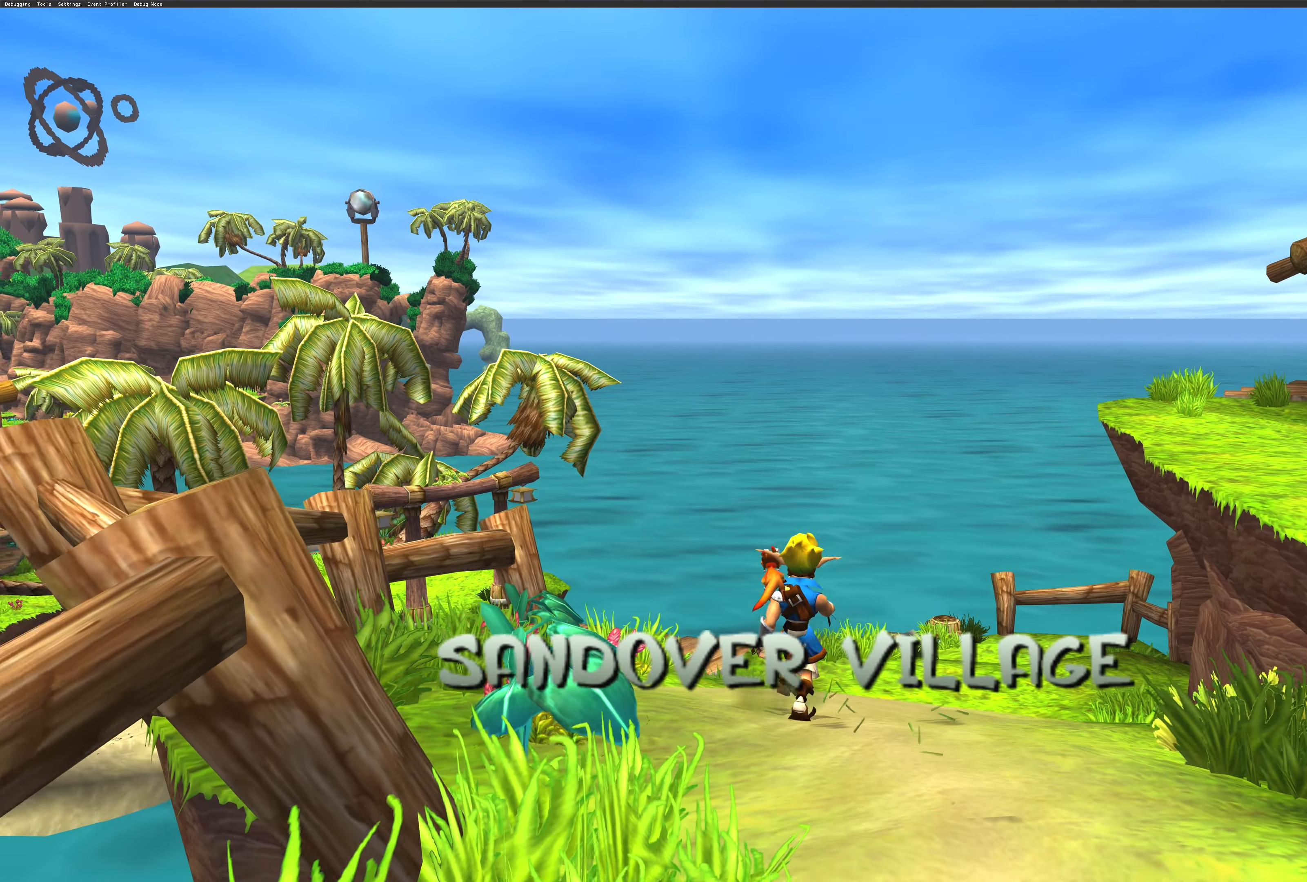
Gameplay with a controller (PlayStation layout); each line is a JSON object with the inputs held at the frame after it. "events" lists button and stick changes between this image and that frame as [ms after this image, input, new state], when the widget could be followed in between. Not read: L2 L3 R2 R3.
{"buttons": [], "left_stick": "up-left", "right_stick": "center", "events": [[300, "left_stick", "up-left"]]}
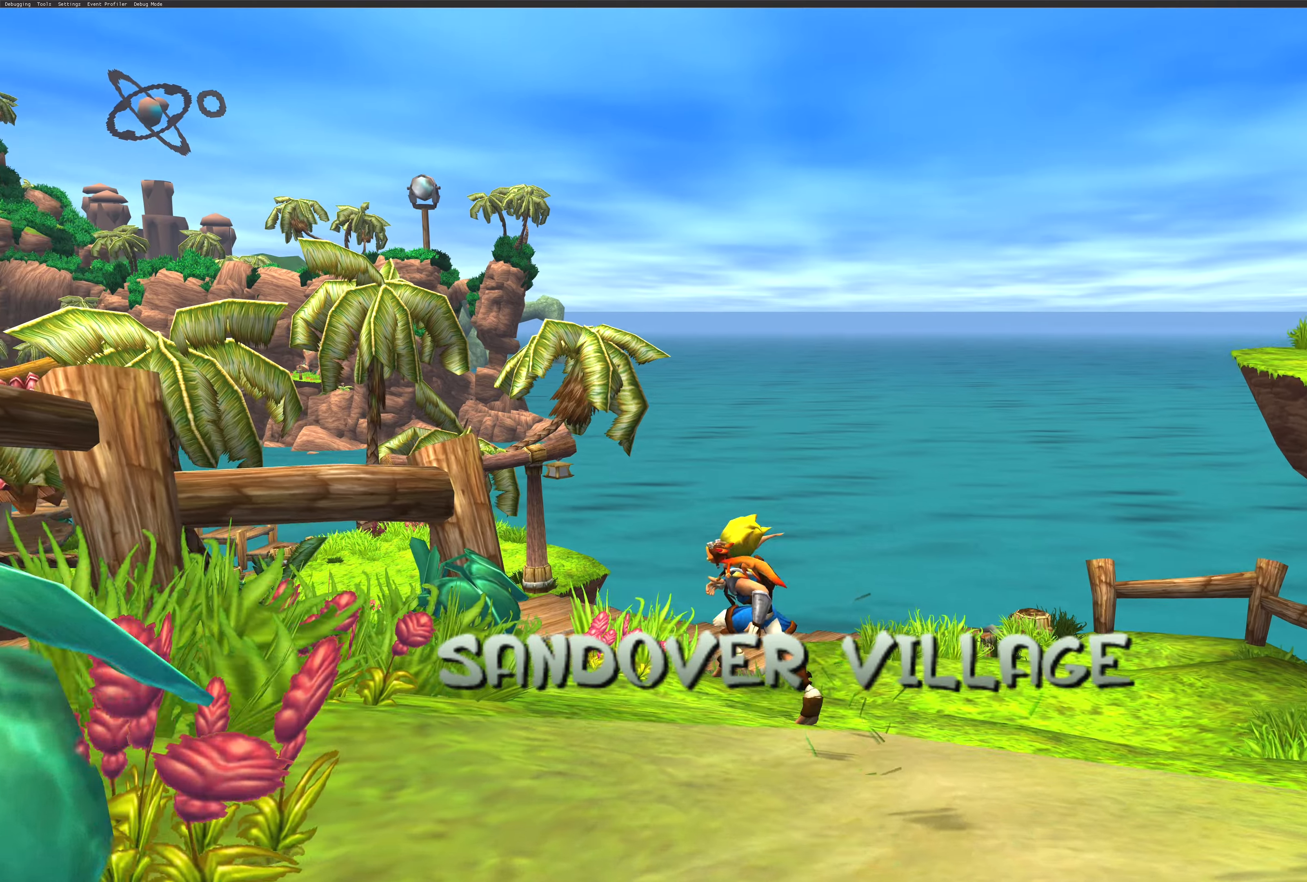
{"buttons": [], "left_stick": "center", "right_stick": "center", "events": [[17, "left_stick", "up"], [217, "left_stick", "center"], [234, "right_stick", "left"], [484, "right_stick", "center"]]}
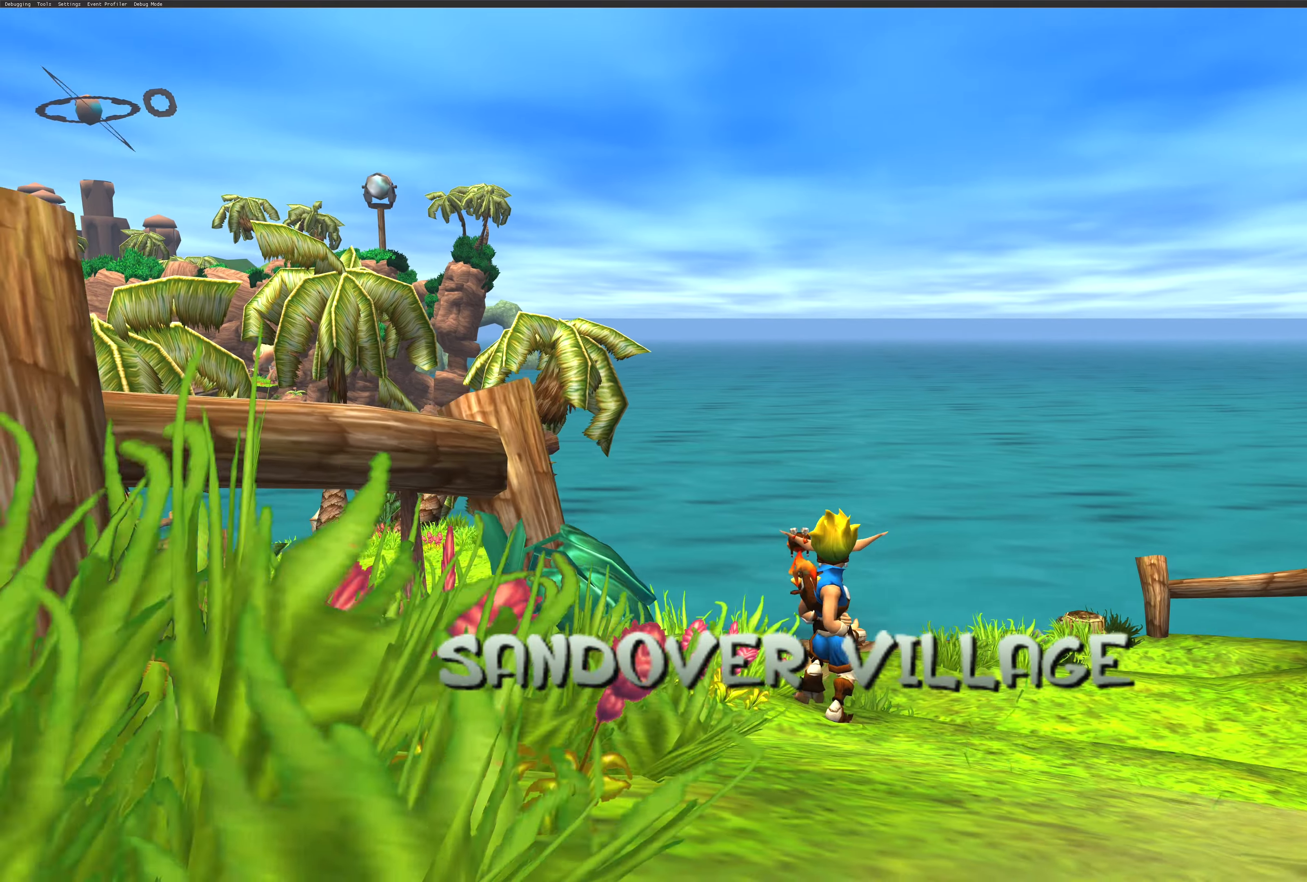
{"buttons": [], "left_stick": "center", "right_stick": "right", "events": [[167, "right_stick", "right"]]}
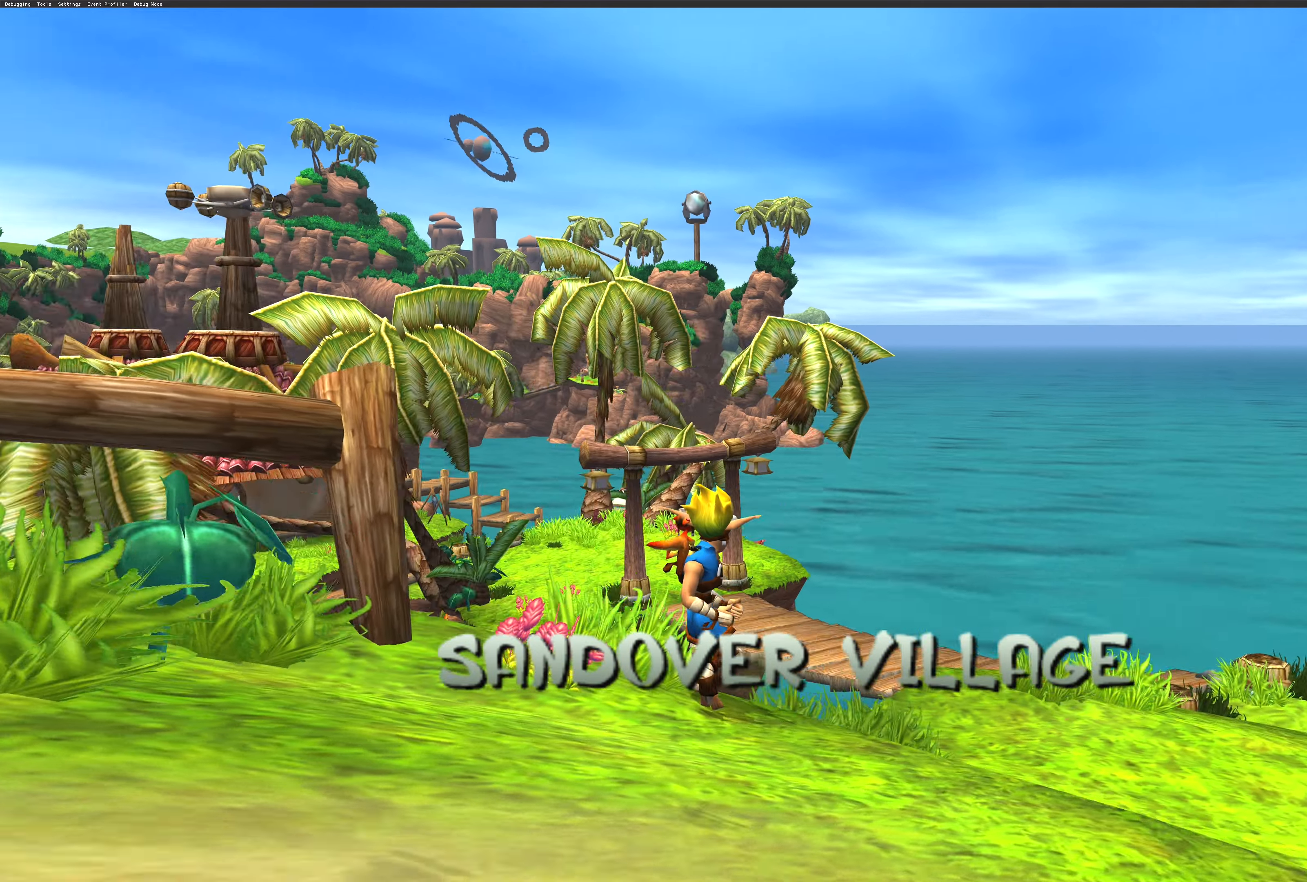
{"buttons": [], "left_stick": "right", "right_stick": "center", "events": [[34, "left_stick", "up-right"], [34, "right_stick", "center"], [467, "left_stick", "right"]]}
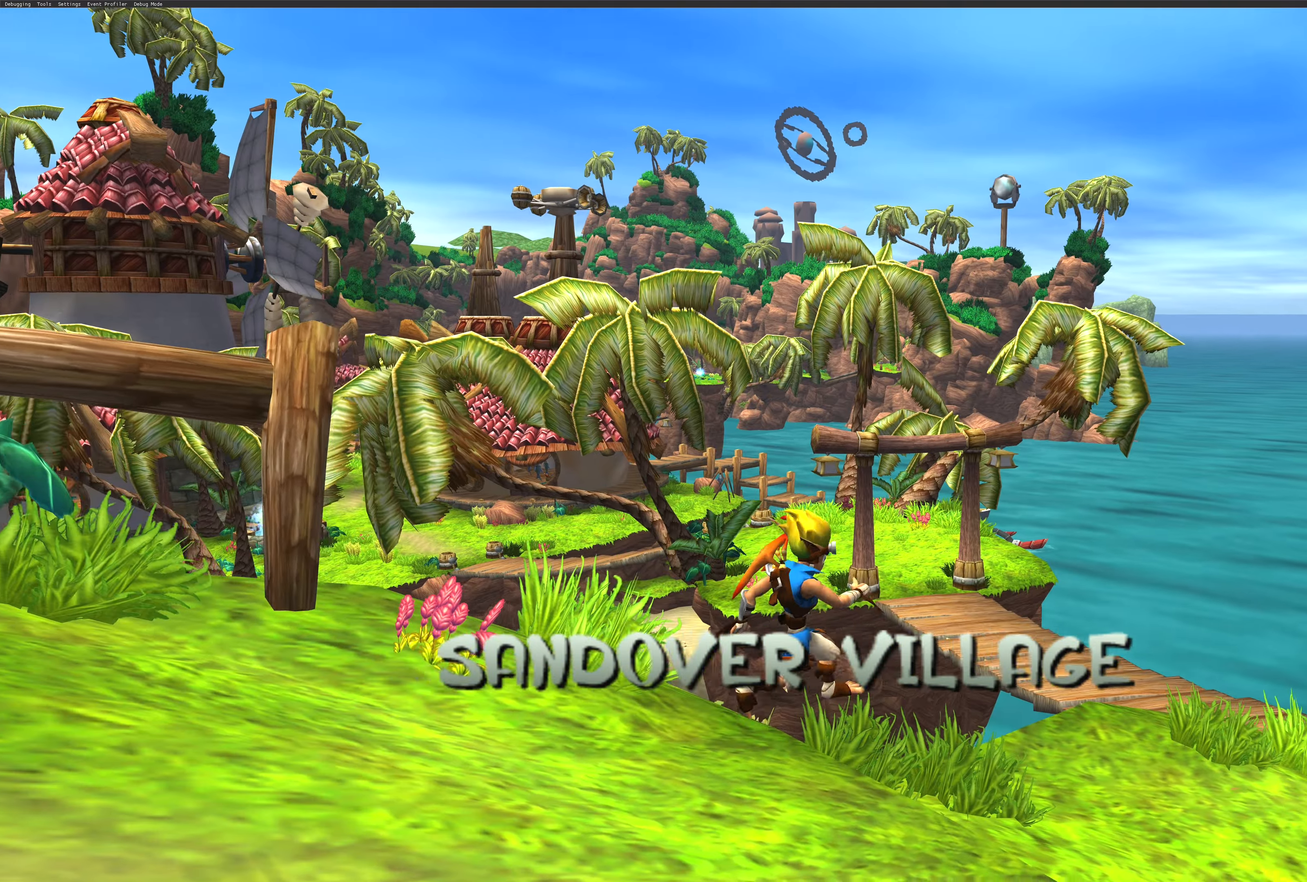
{"buttons": [], "left_stick": "up-right", "right_stick": "center", "events": [[17, "left_stick", "down-right"], [200, "left_stick", "up-right"]]}
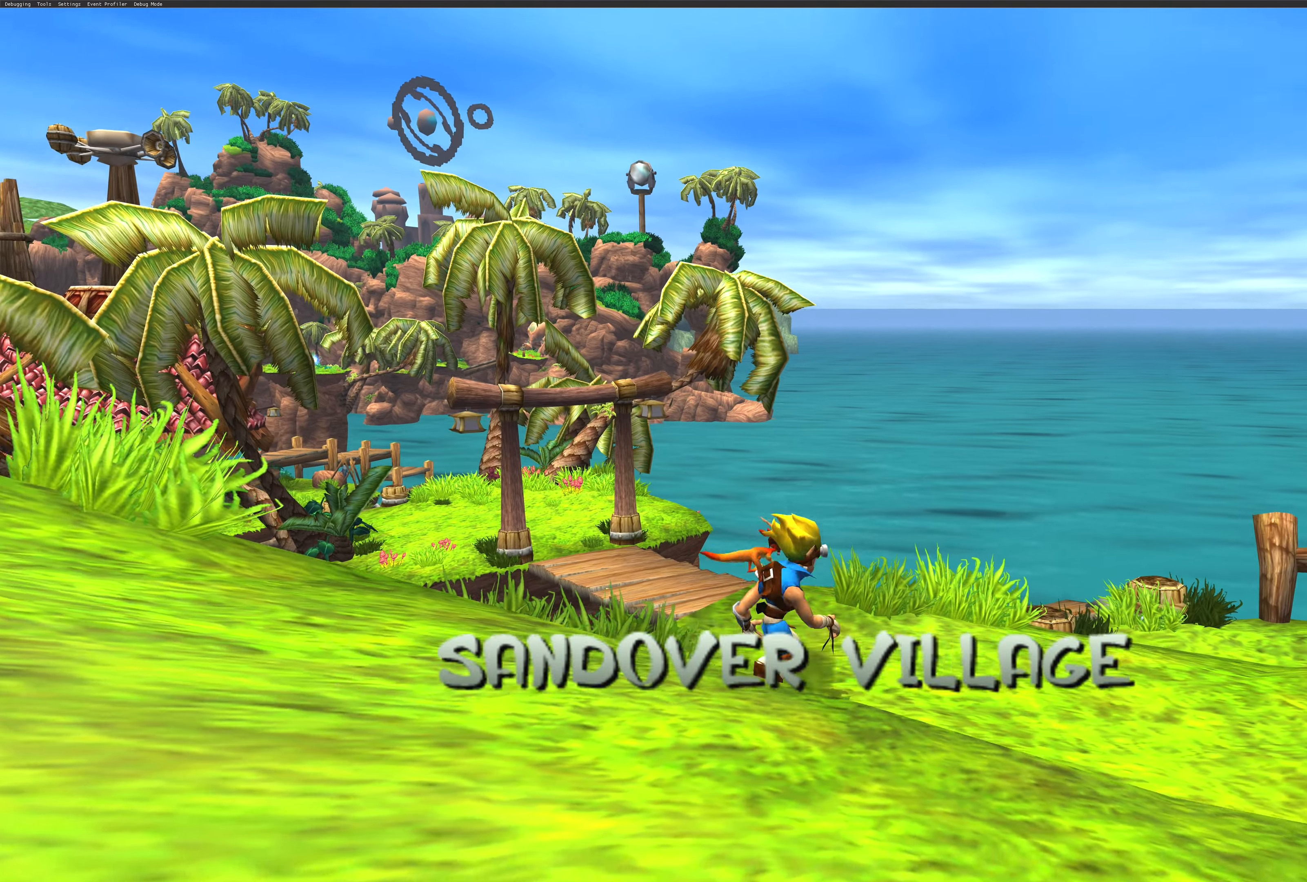
{"buttons": [], "left_stick": "center", "right_stick": "center", "events": [[67, "left_stick", "center"], [167, "right_stick", "right"], [350, "right_stick", "center"]]}
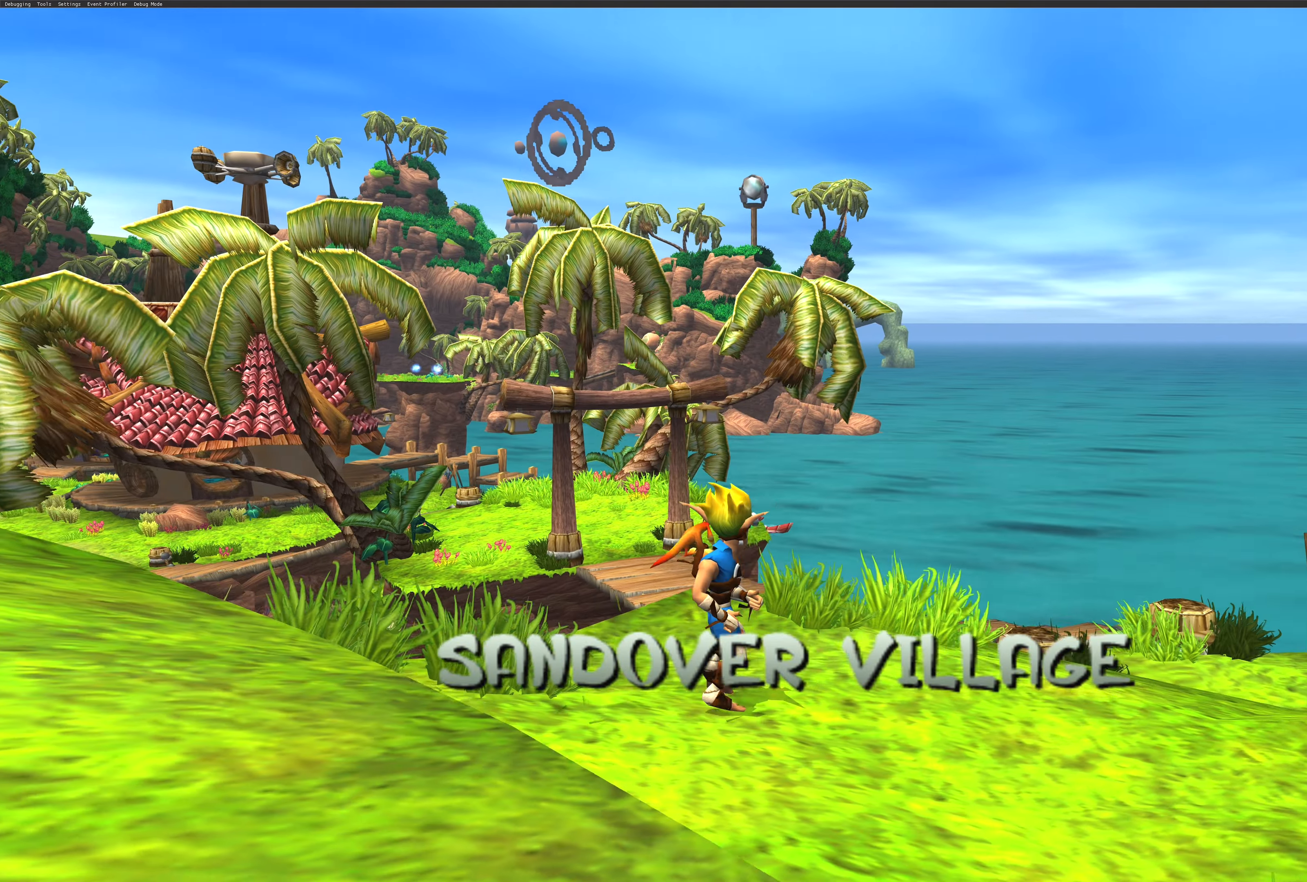
{"buttons": [], "left_stick": "center", "right_stick": "center", "events": []}
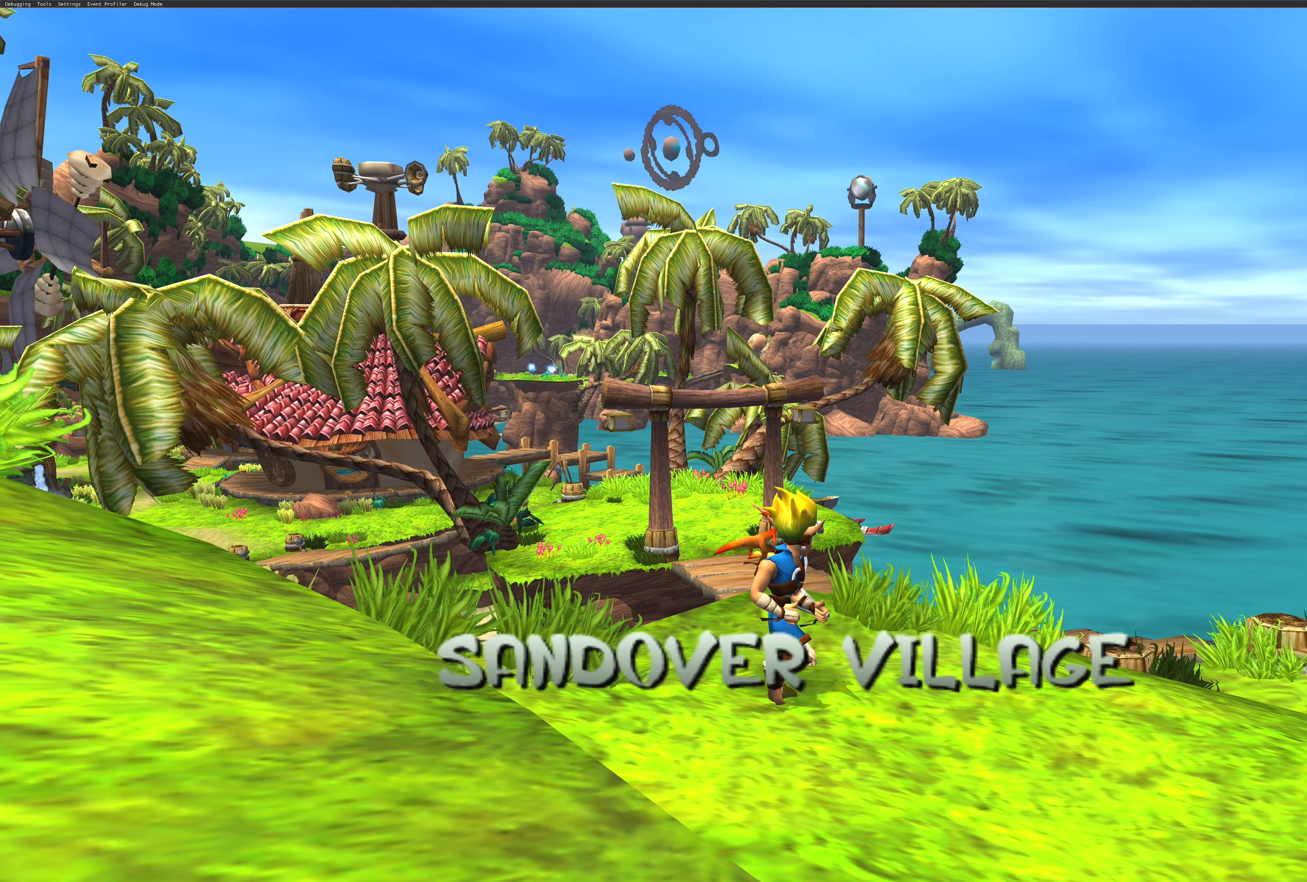
{"buttons": [], "left_stick": "center", "right_stick": "right", "events": [[434, "right_stick", "right"]]}
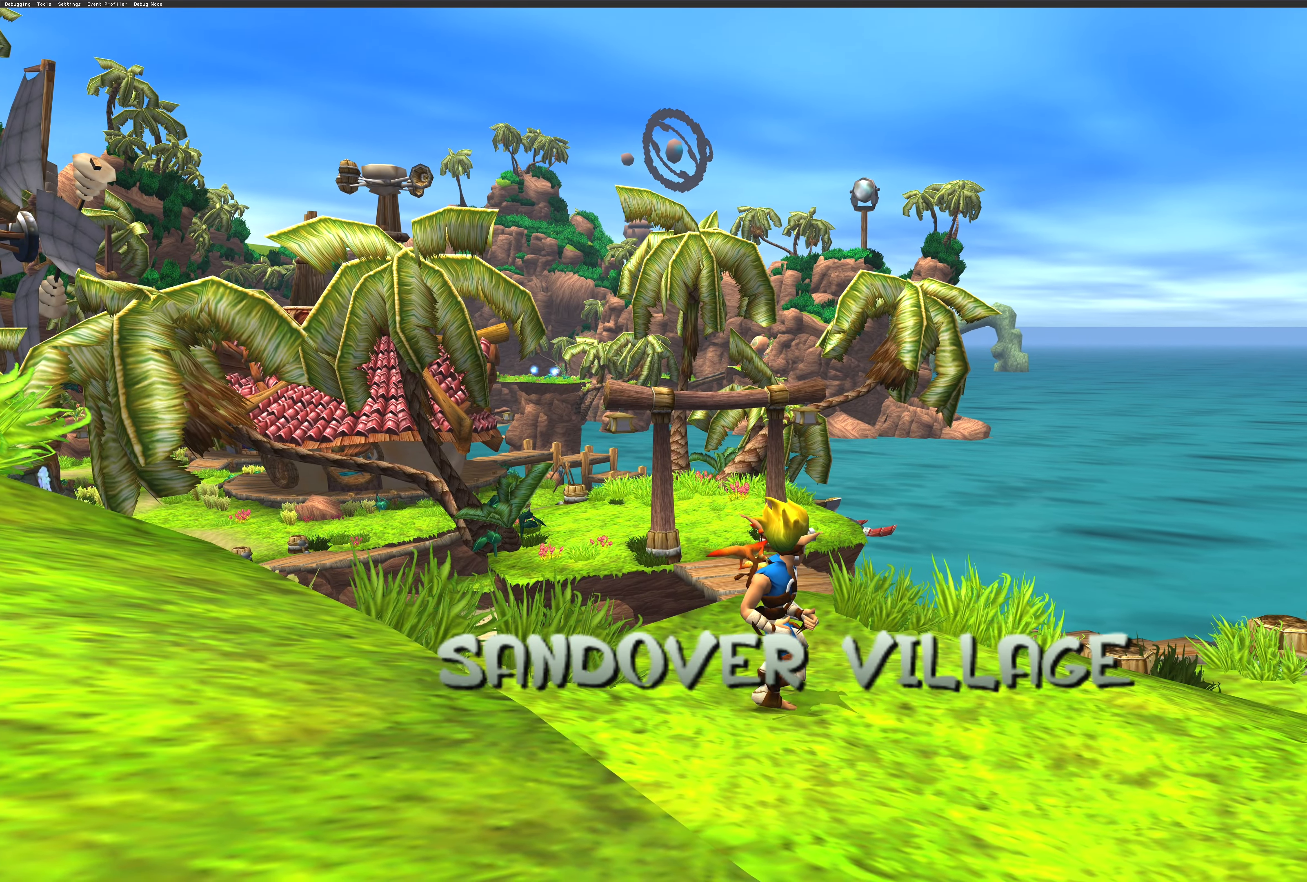
{"buttons": [], "left_stick": "center", "right_stick": "center", "events": [[117, "right_stick", "center"]]}
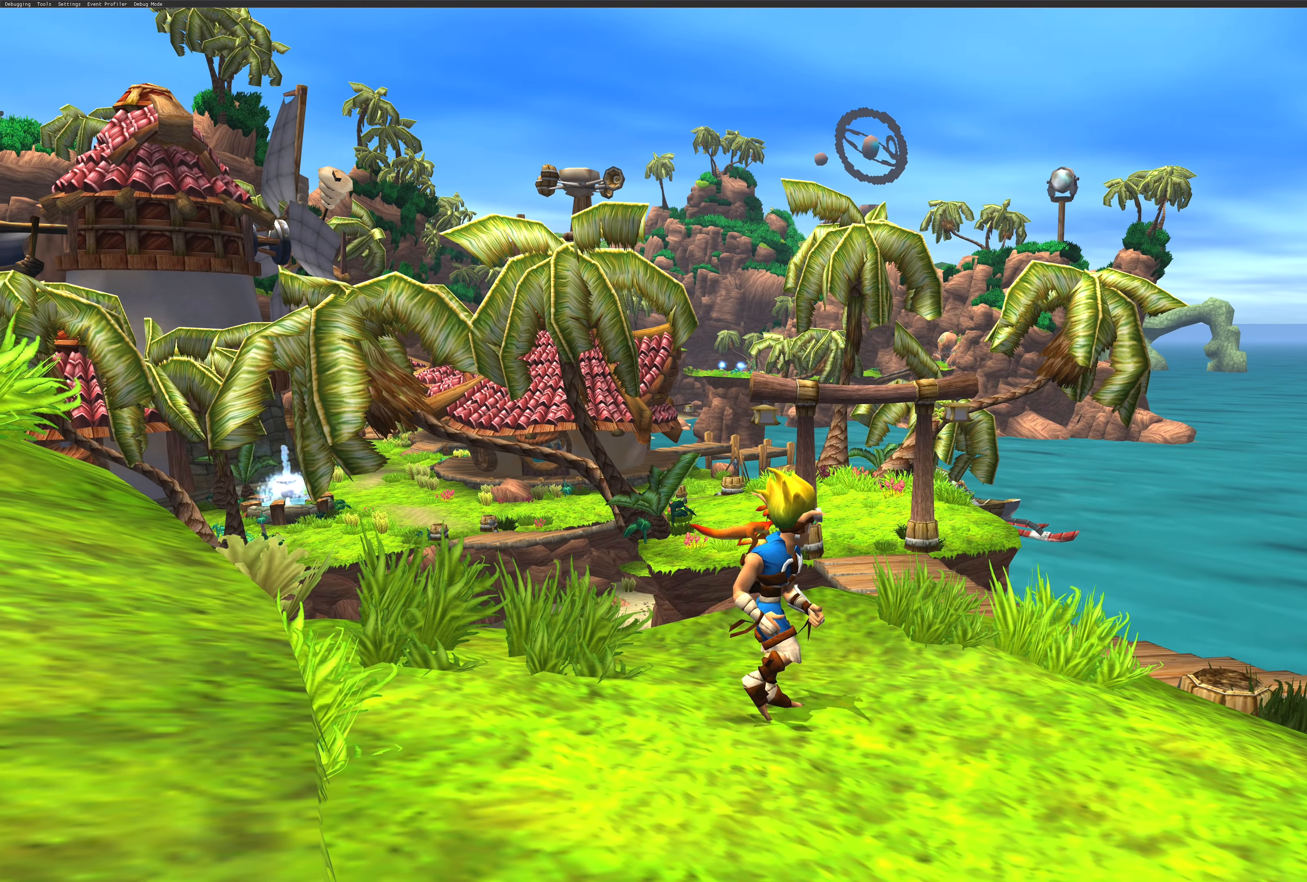
{"buttons": [], "left_stick": "center", "right_stick": "center", "events": []}
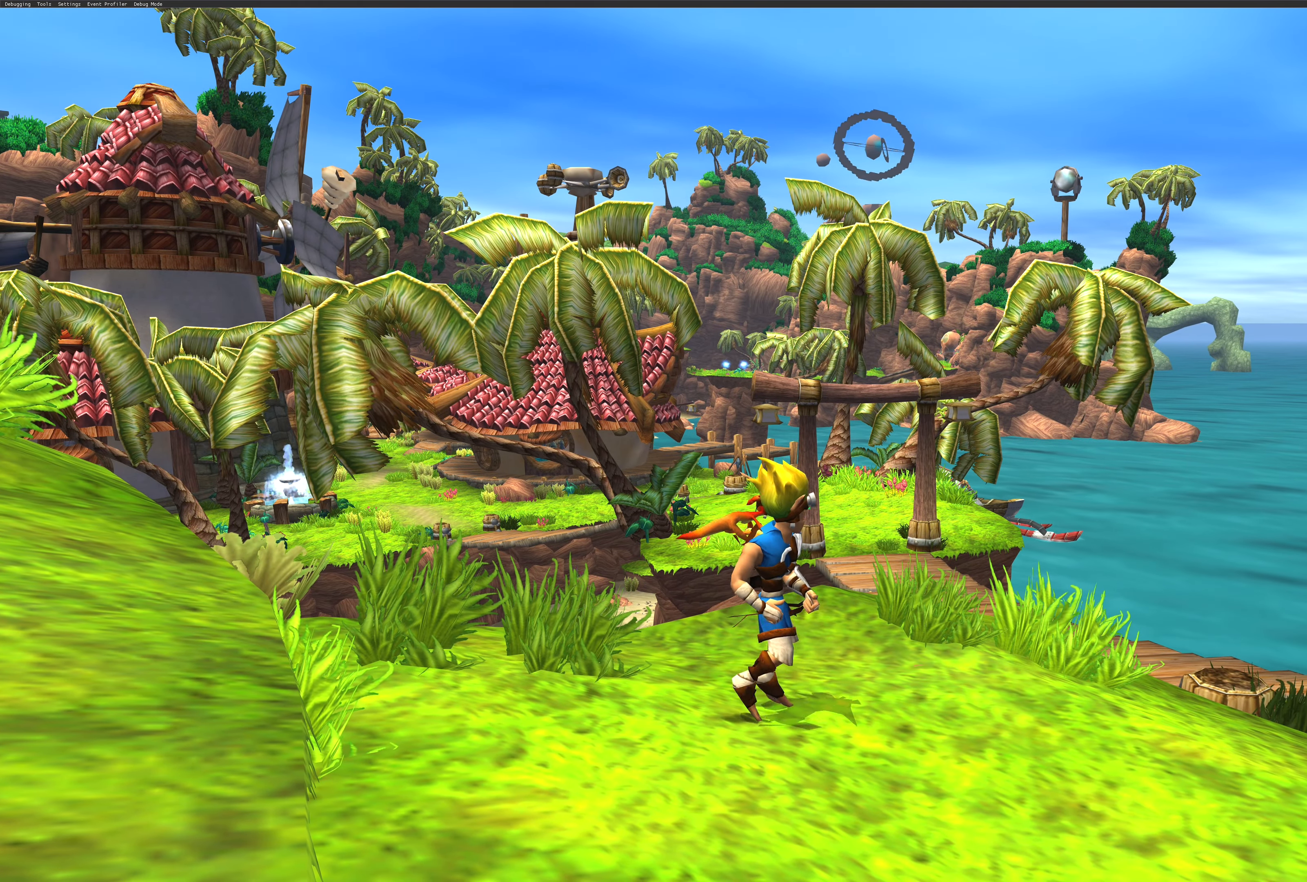
{"buttons": [], "left_stick": "right", "right_stick": "center", "events": [[483, "left_stick", "right"]]}
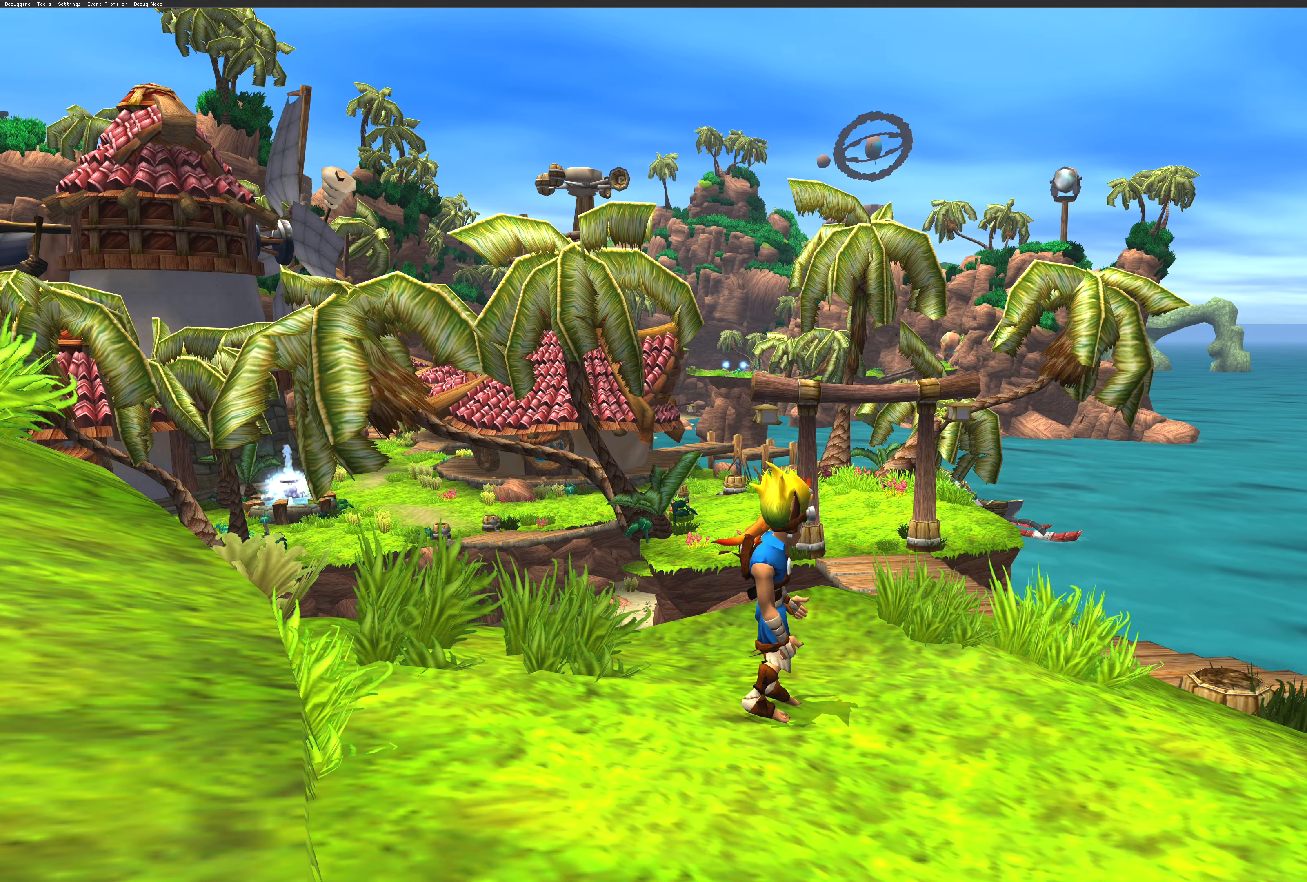
{"buttons": [], "left_stick": "up", "right_stick": "center", "events": [[150, "left_stick", "up-right"], [433, "left_stick", "up"]]}
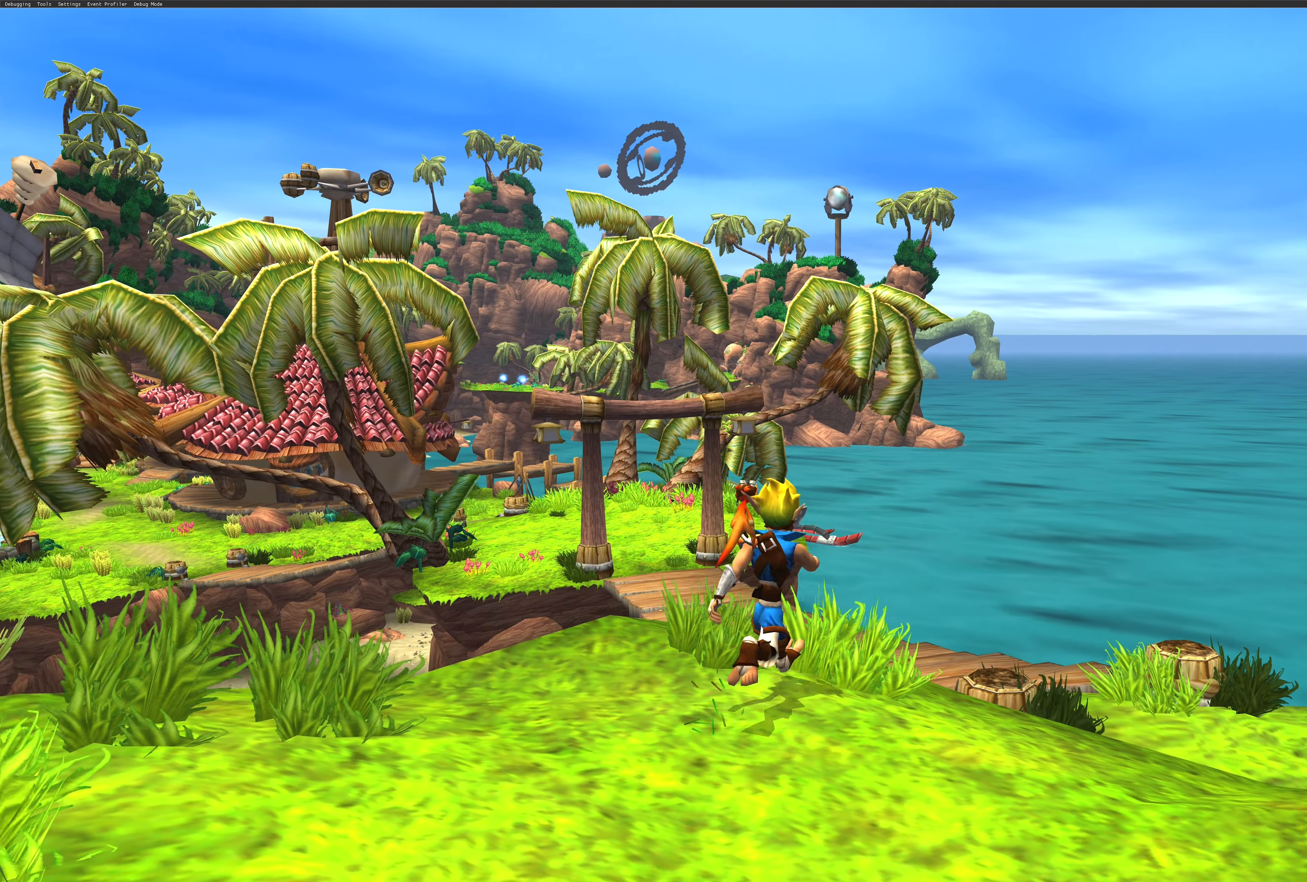
{"buttons": [], "left_stick": "right", "right_stick": "center", "events": [[316, "left_stick", "right"]]}
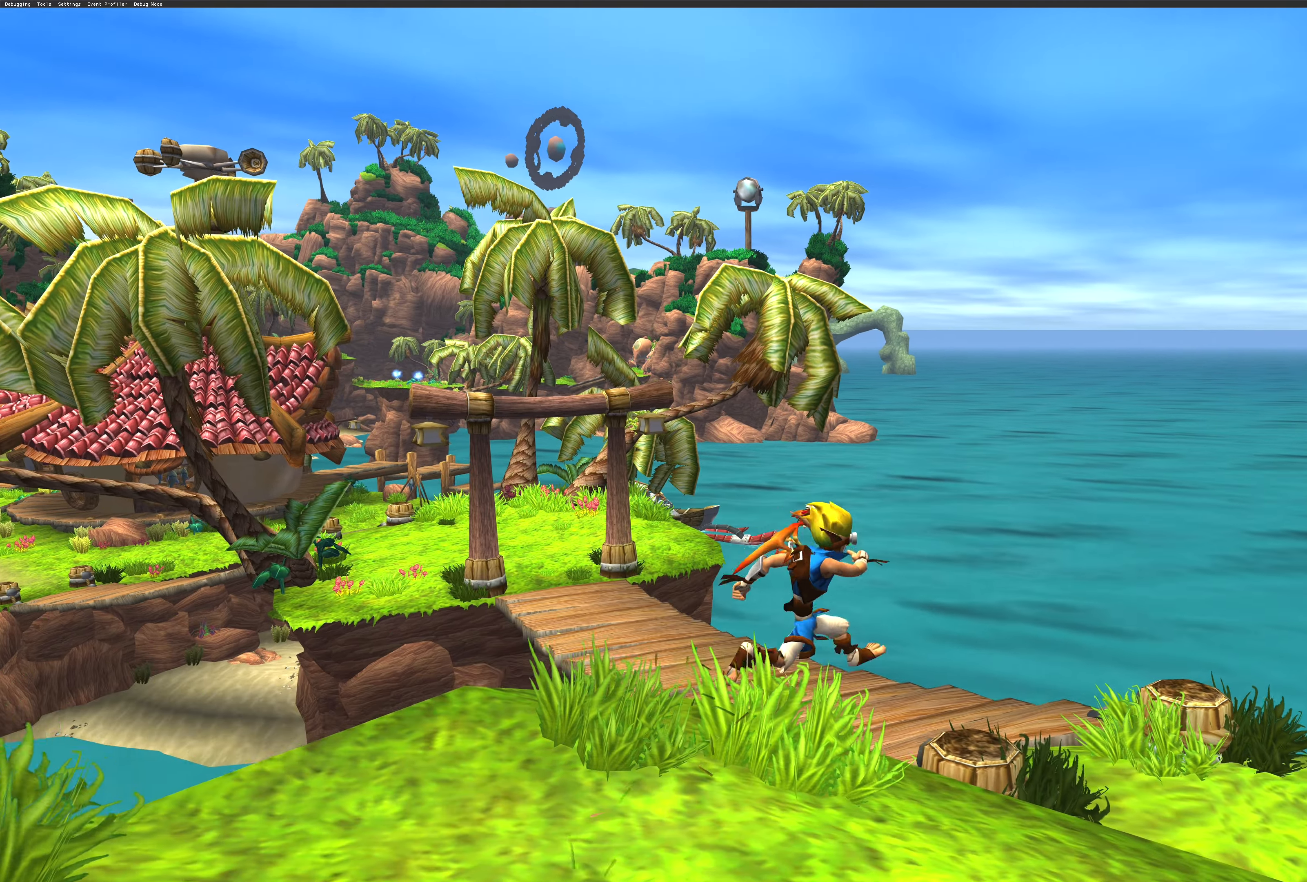
{"buttons": [], "left_stick": "up-left", "right_stick": "center", "events": [[183, "left_stick", "up"], [500, "left_stick", "up-left"]]}
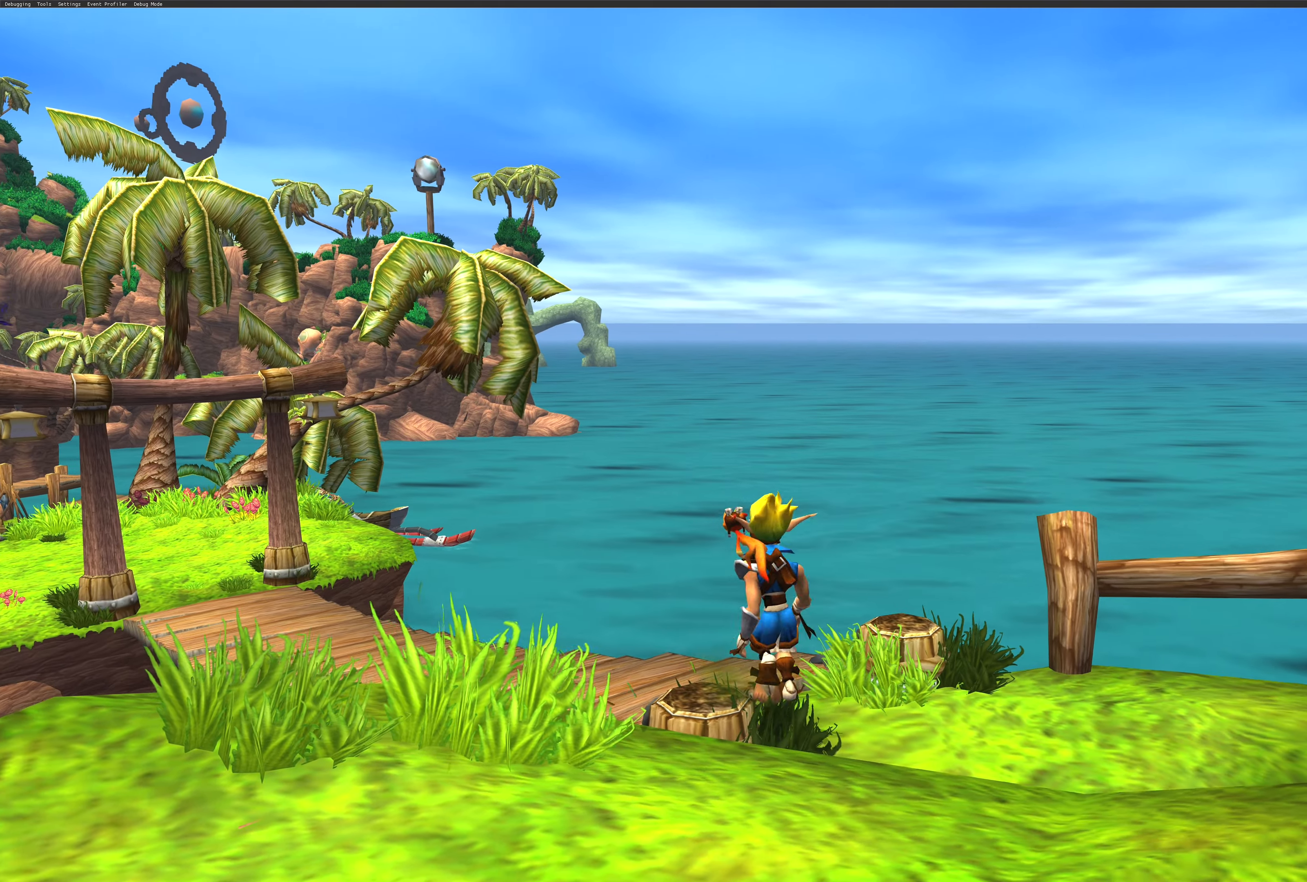
{"buttons": [], "left_stick": "up", "right_stick": "center", "events": [[400, "left_stick", "up"]]}
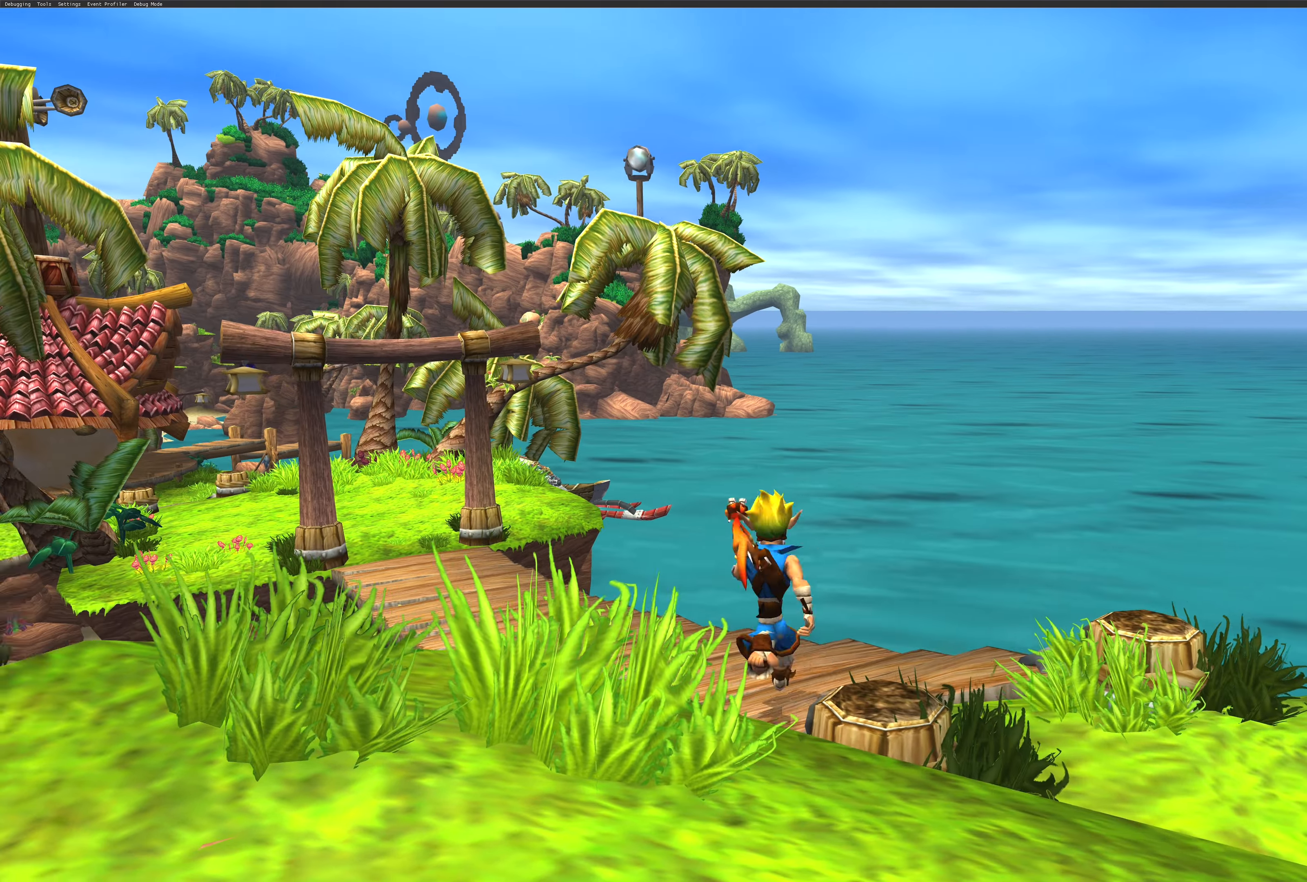
{"buttons": [], "left_stick": "up", "right_stick": "center", "events": [[316, "left_stick", "up-left"], [466, "left_stick", "up"]]}
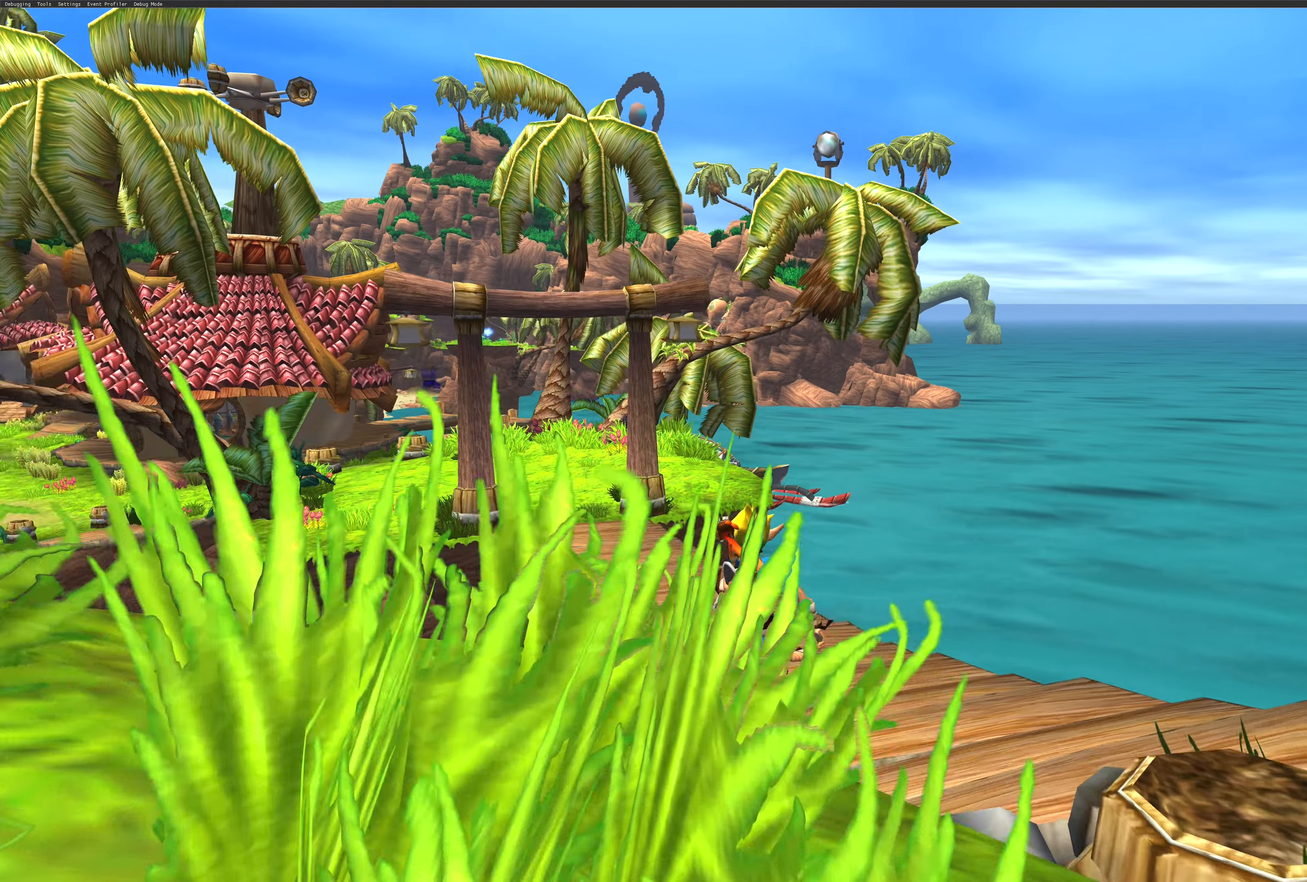
{"buttons": [], "left_stick": "up-left", "right_stick": "center", "events": [[316, "left_stick", "up-left"]]}
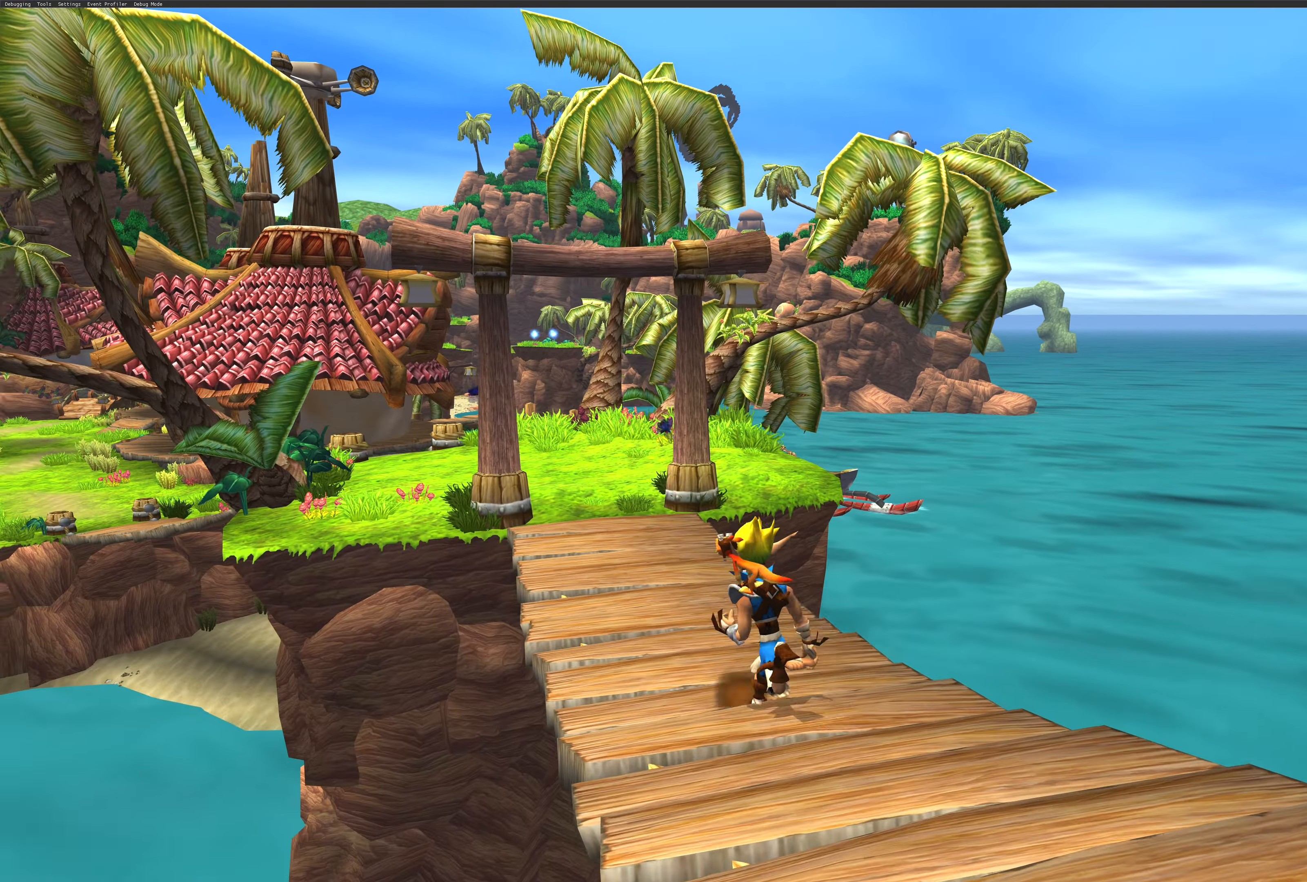
{"buttons": [], "left_stick": "up", "right_stick": "center", "events": [[100, "left_stick", "up"]]}
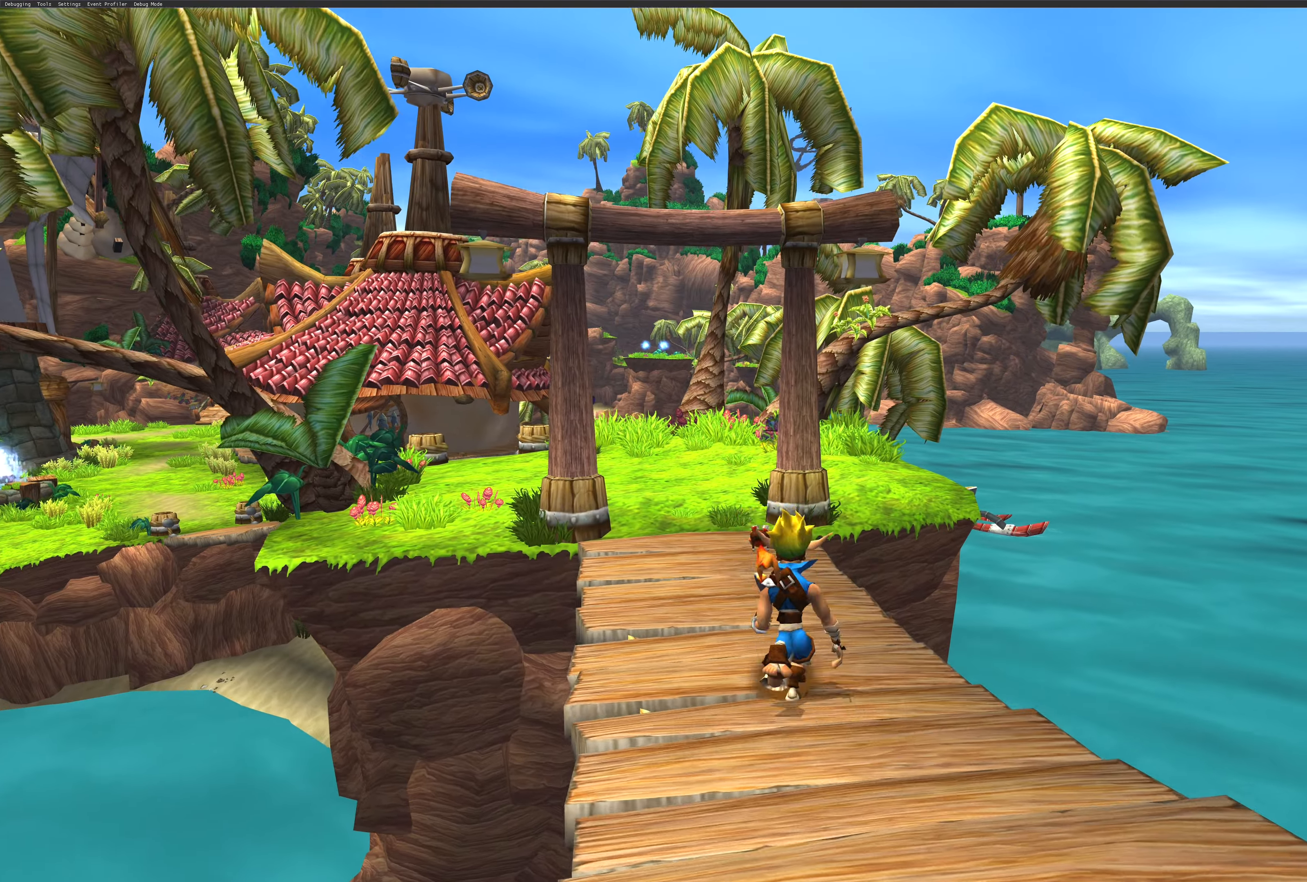
{"buttons": [], "left_stick": "up", "right_stick": "center", "events": []}
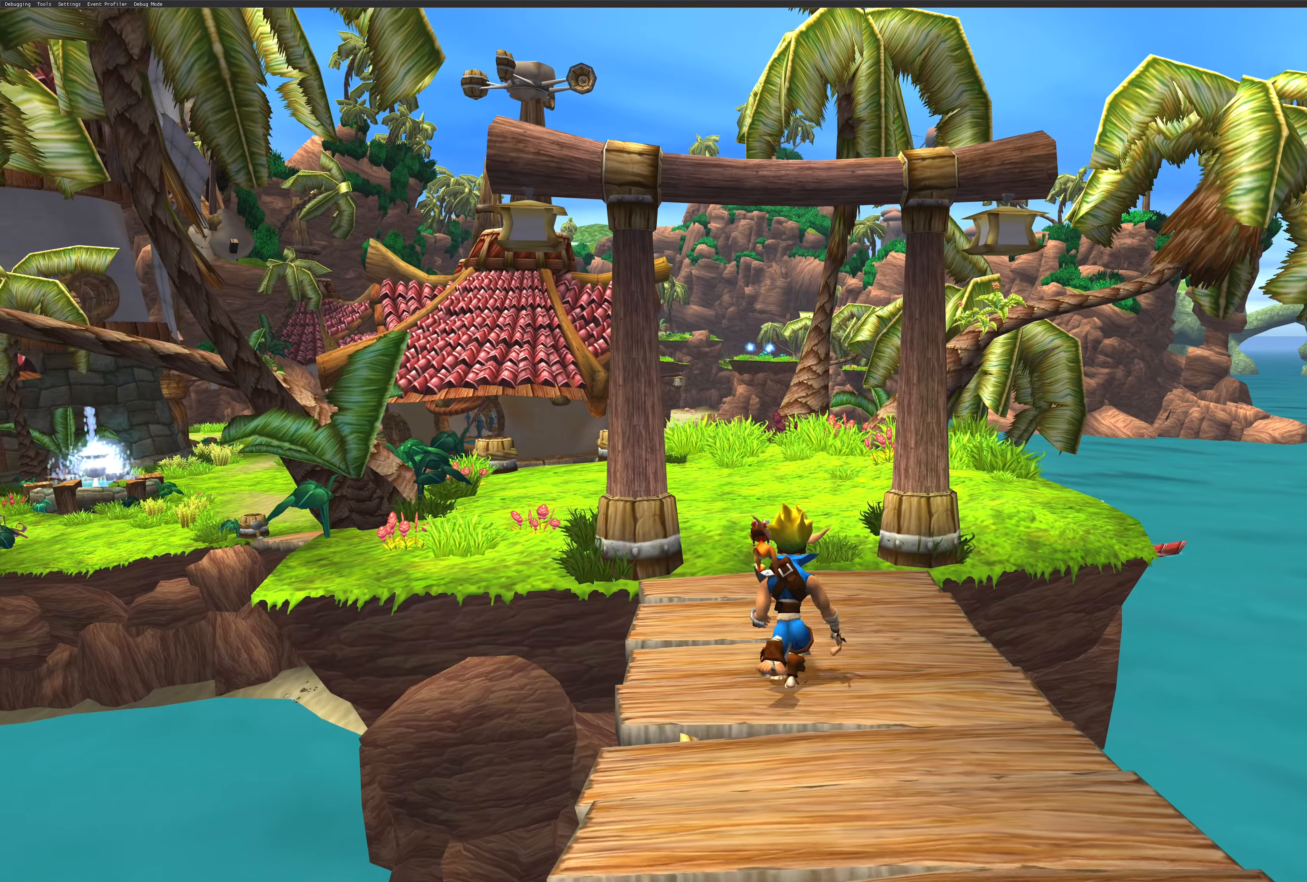
{"buttons": [], "left_stick": "up", "right_stick": "center", "events": []}
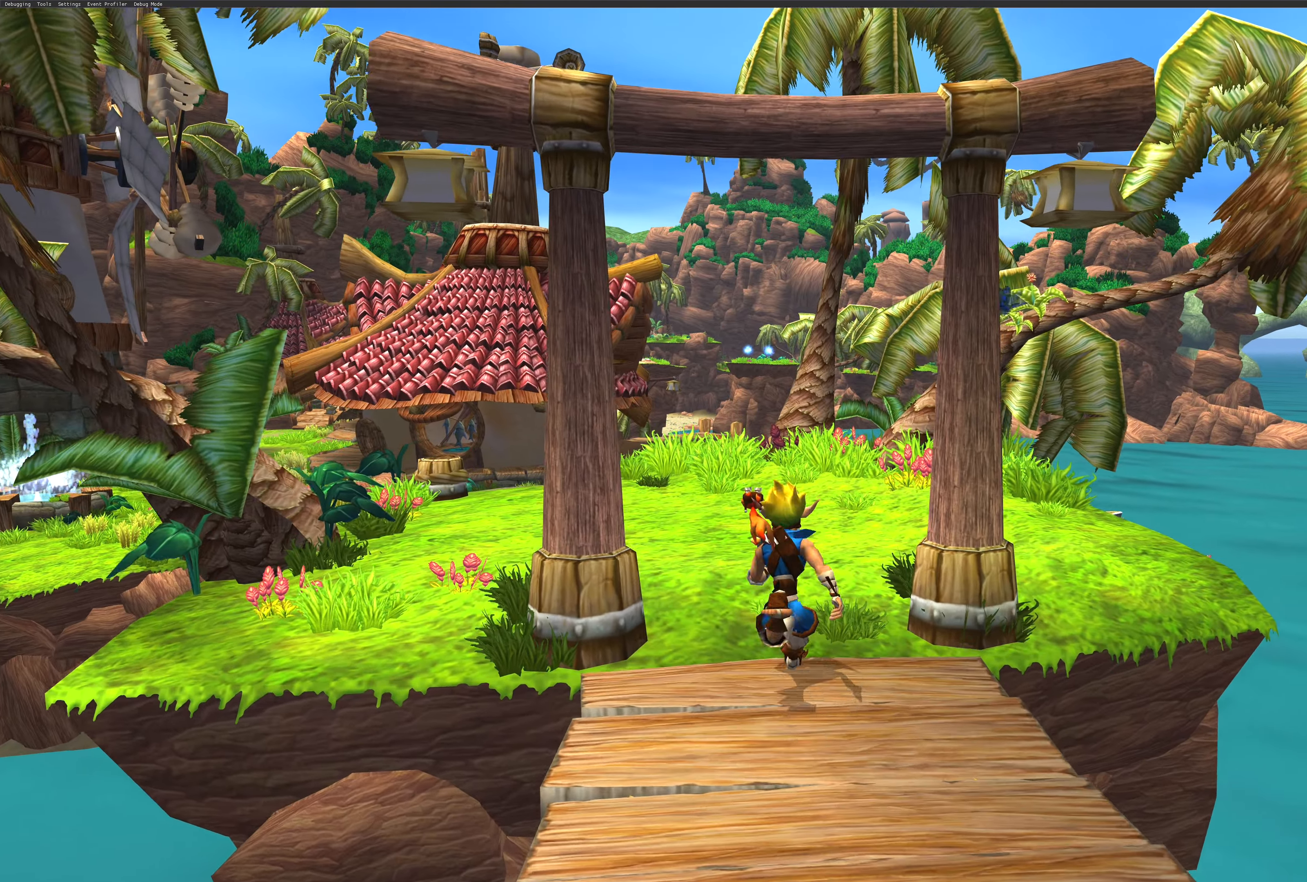
{"buttons": [], "left_stick": "up", "right_stick": "center", "events": [[66, "right_stick", "right"], [183, "right_stick", "center"]]}
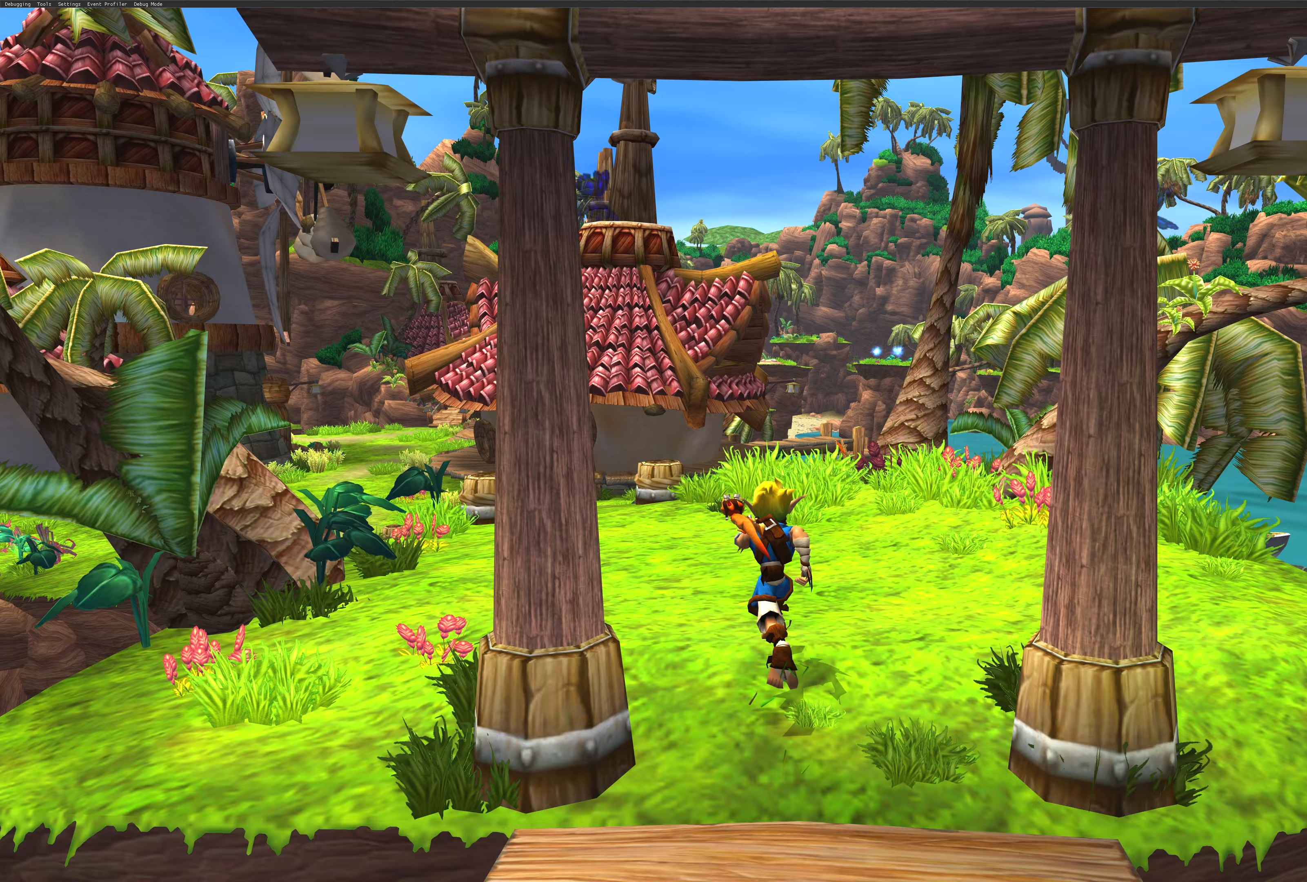
{"buttons": [], "left_stick": "up", "right_stick": "center", "events": [[250, "right_stick", "right"], [367, "right_stick", "center"]]}
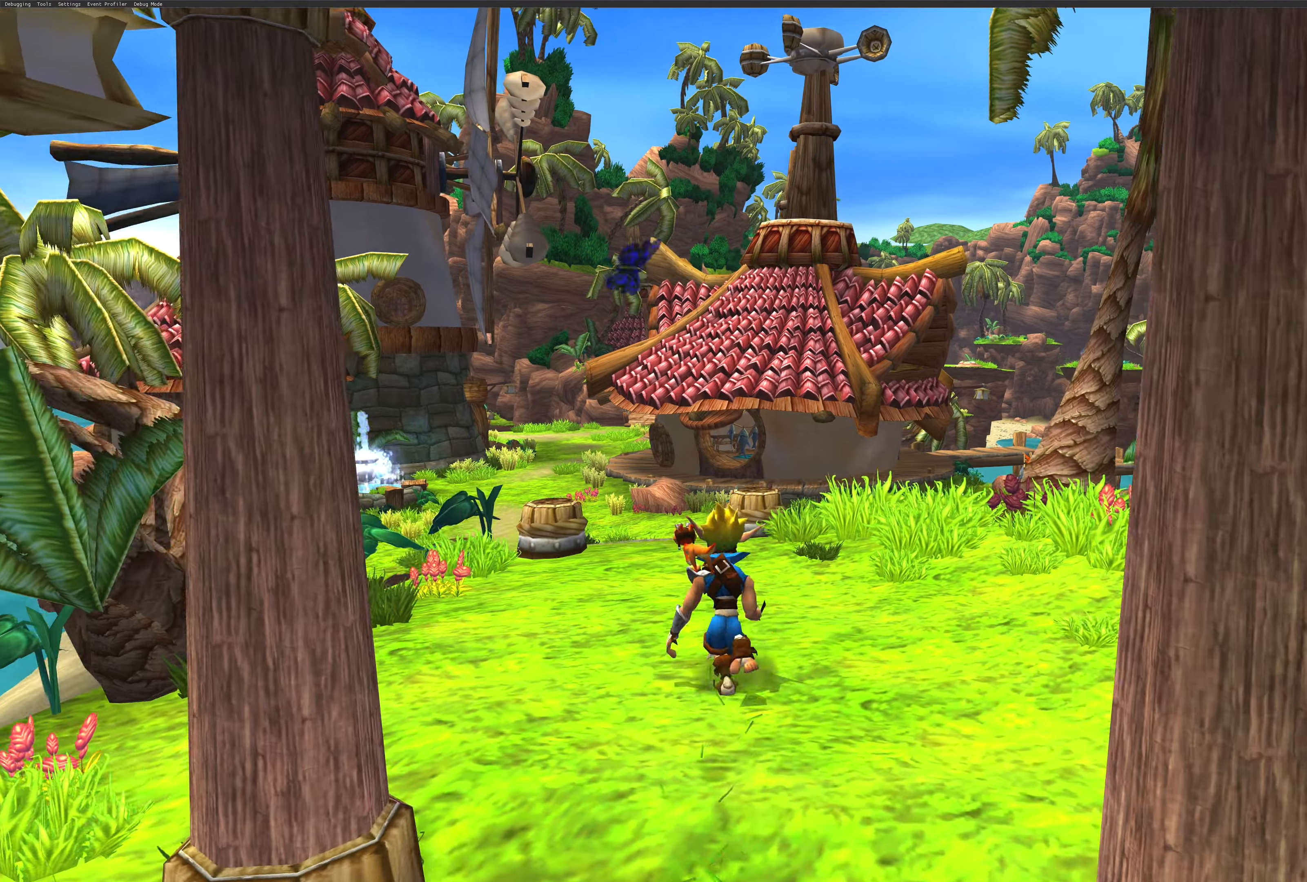
{"buttons": [], "left_stick": "up", "right_stick": "center", "events": []}
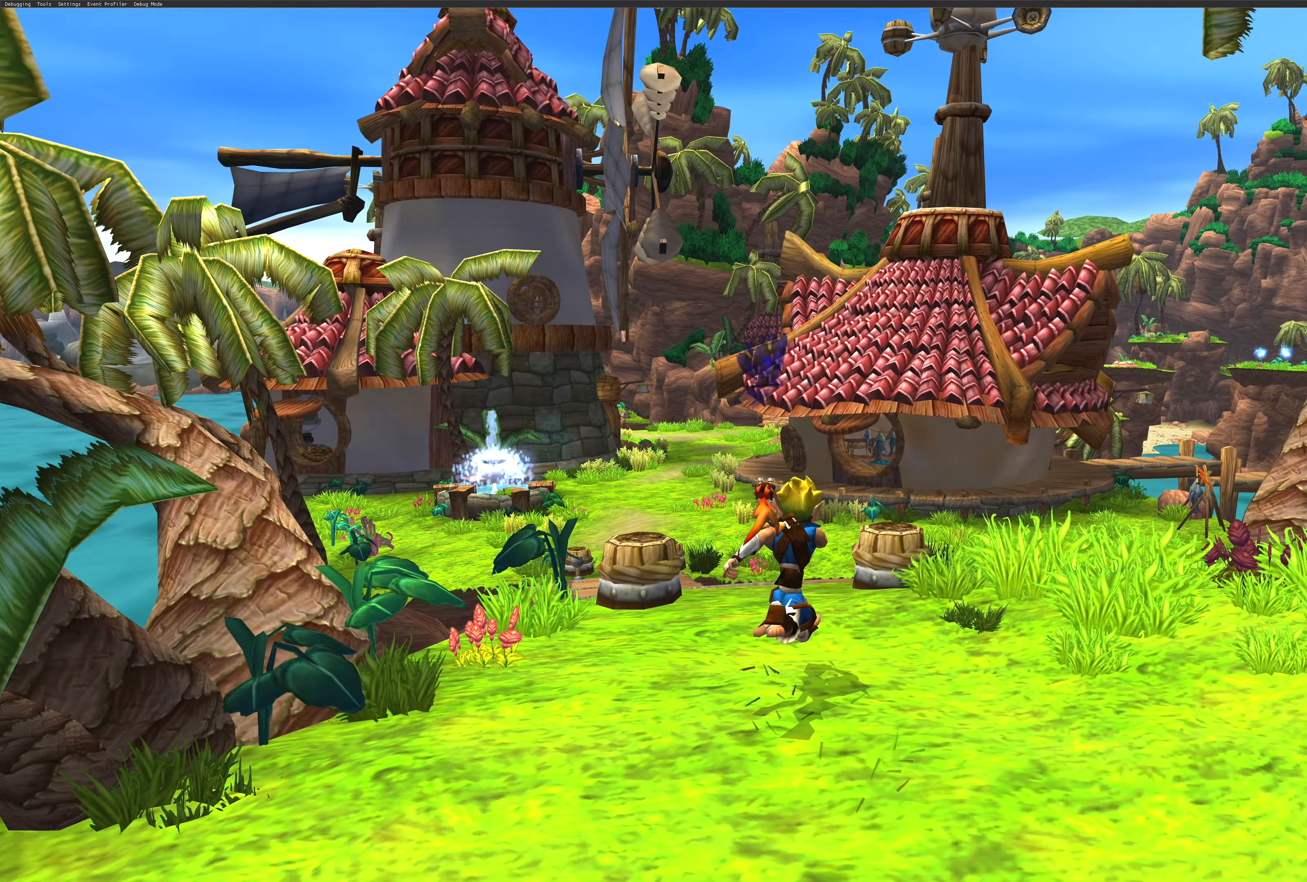
{"buttons": [], "left_stick": "up", "right_stick": "center", "events": []}
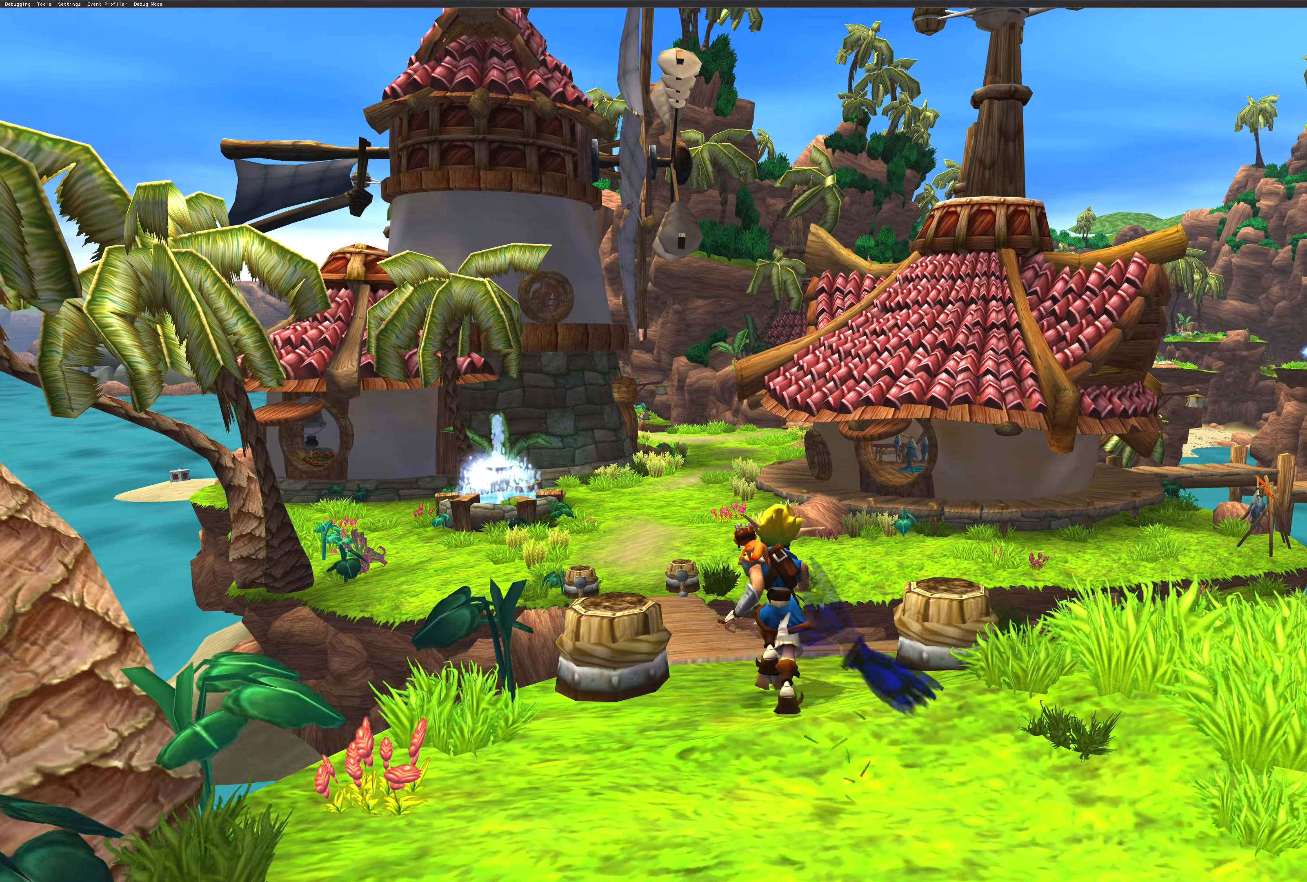
{"buttons": [], "left_stick": "up", "right_stick": "center", "events": []}
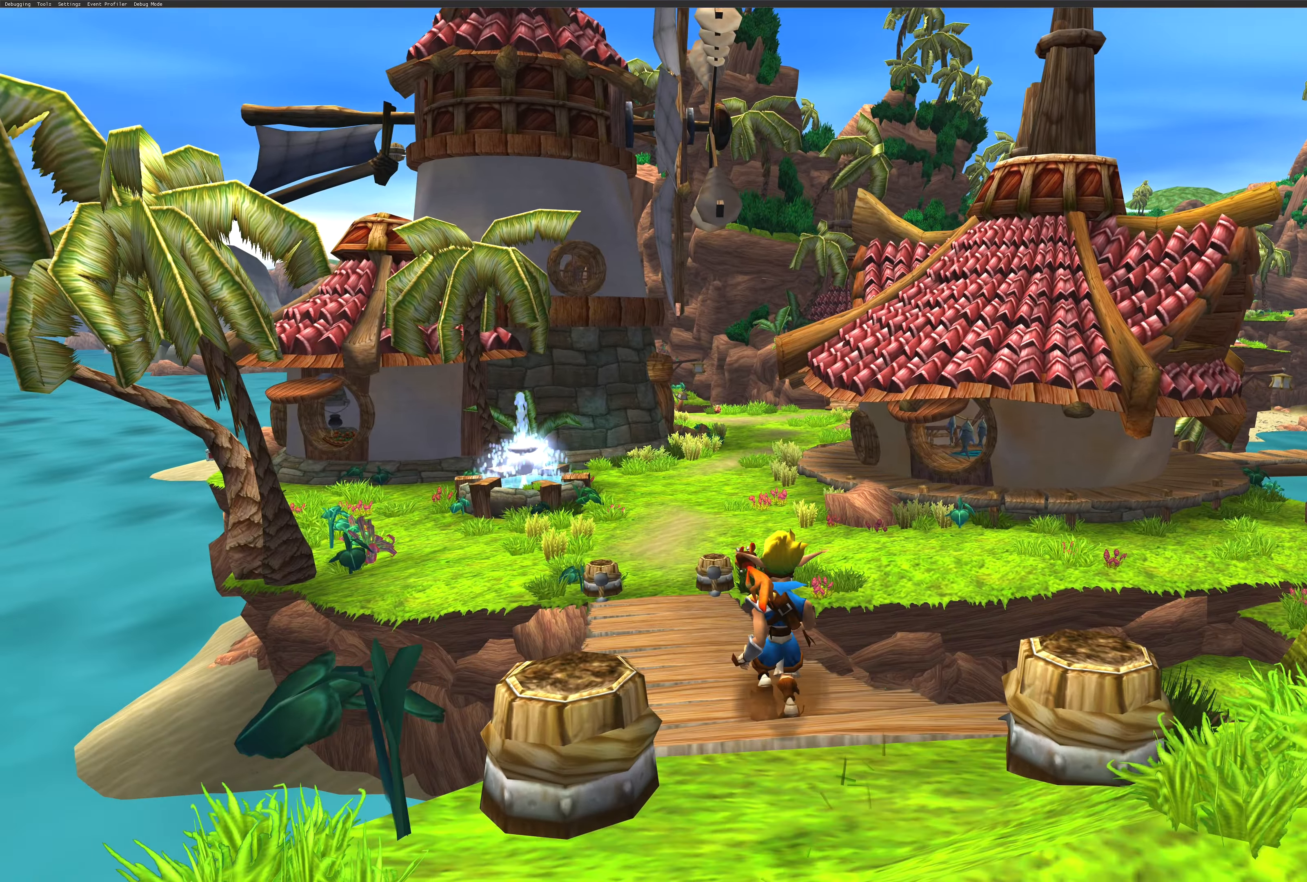
{"buttons": ["SQUARE"], "left_stick": "up", "right_stick": "center", "events": [[433, "SQUARE", "down"]]}
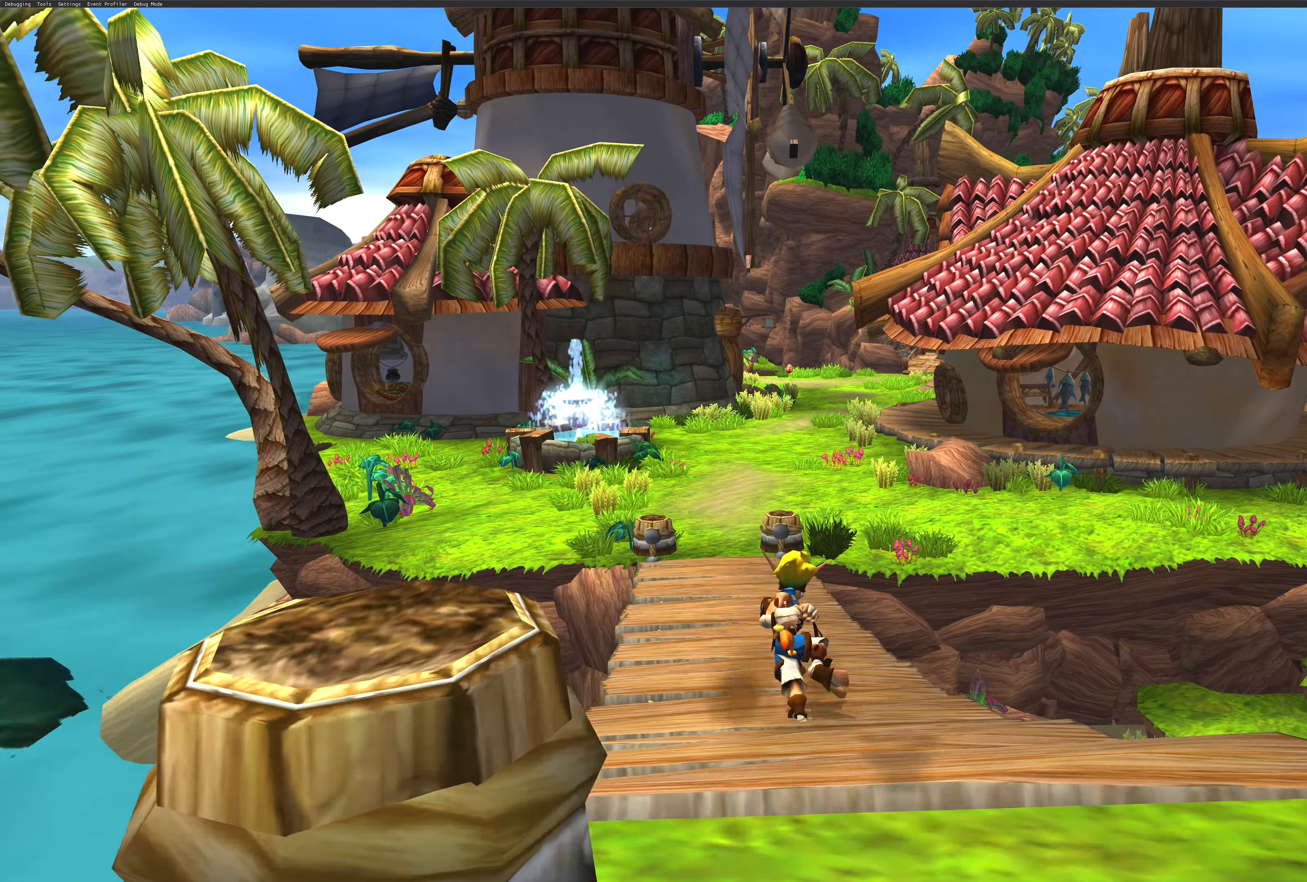
{"buttons": [], "left_stick": "up-left", "right_stick": "center", "events": [[100, "SQUARE", "up"], [500, "left_stick", "up-left"]]}
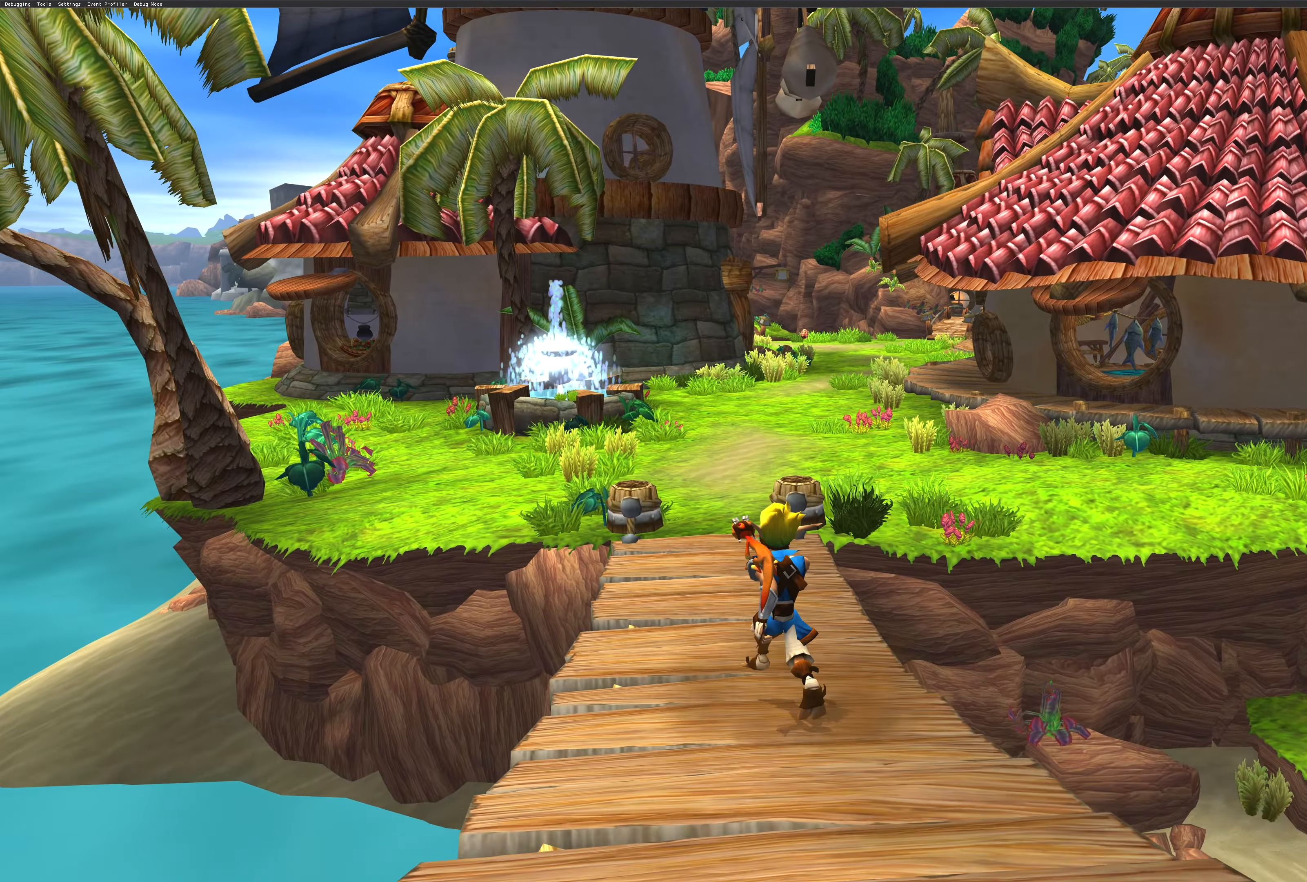
{"buttons": [], "left_stick": "up-right", "right_stick": "center", "events": [[200, "left_stick", "up"], [283, "CROSS", "down"], [483, "CROSS", "up"], [500, "left_stick", "up-right"]]}
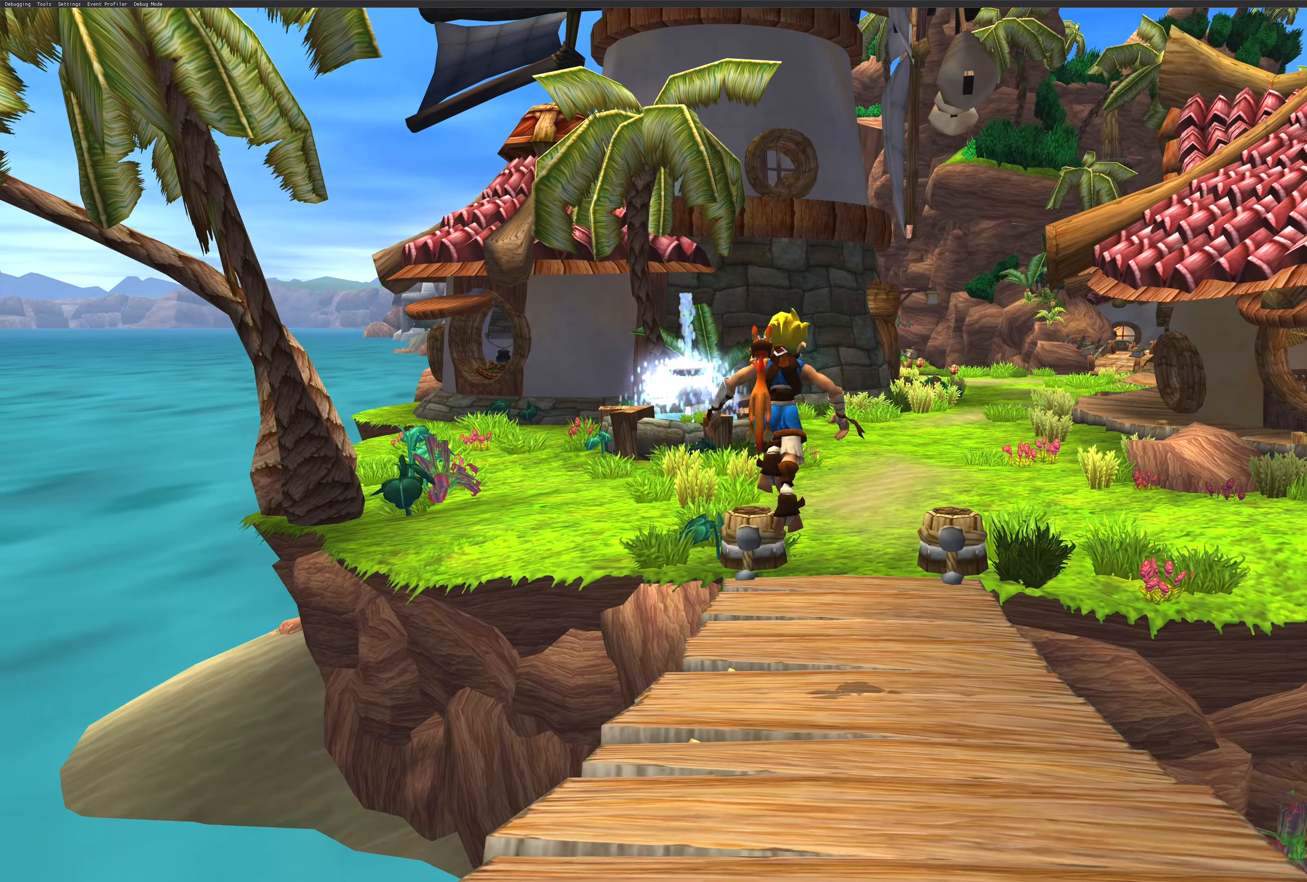
{"buttons": [], "left_stick": "up", "right_stick": "center", "events": [[150, "left_stick", "up"]]}
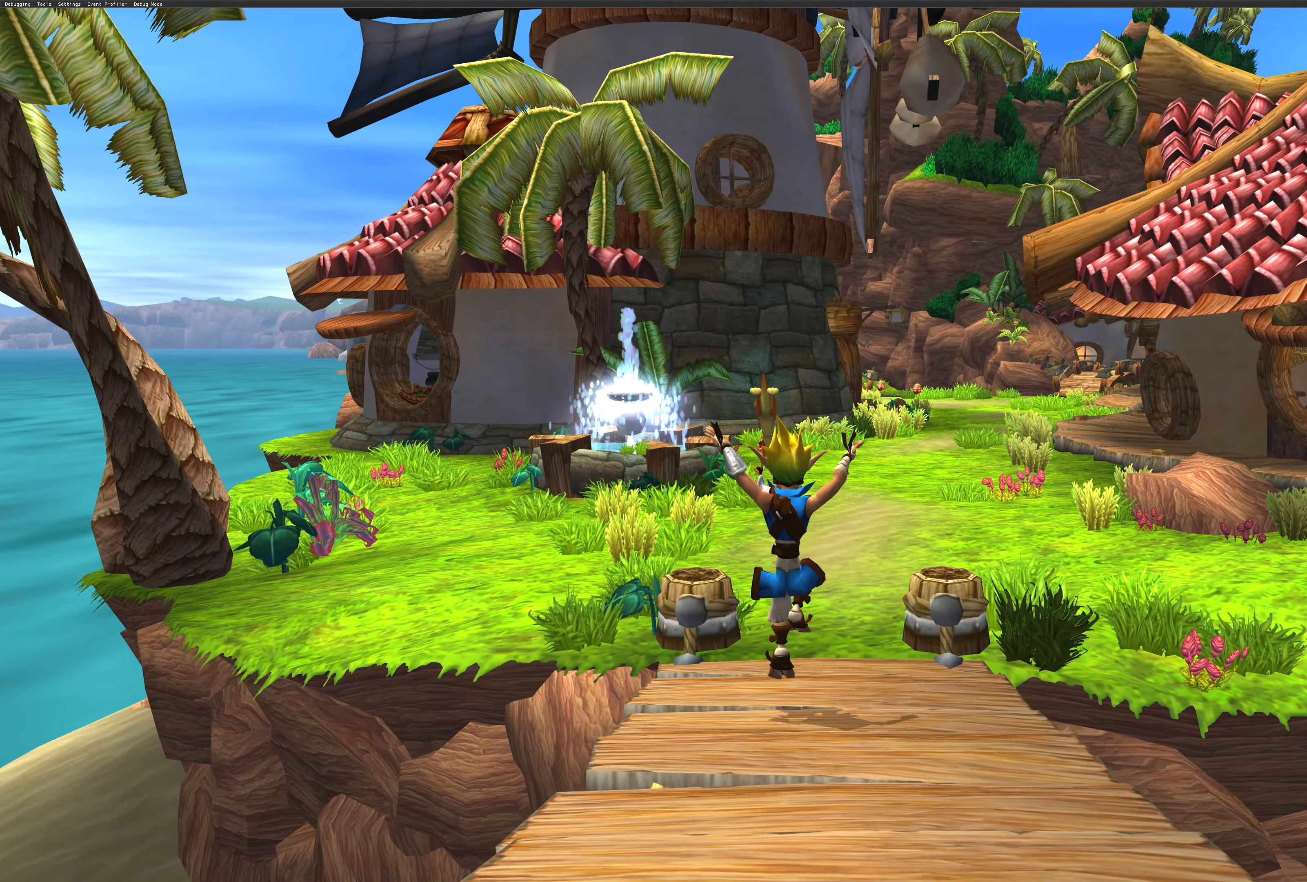
{"buttons": [], "left_stick": "up", "right_stick": "center", "events": []}